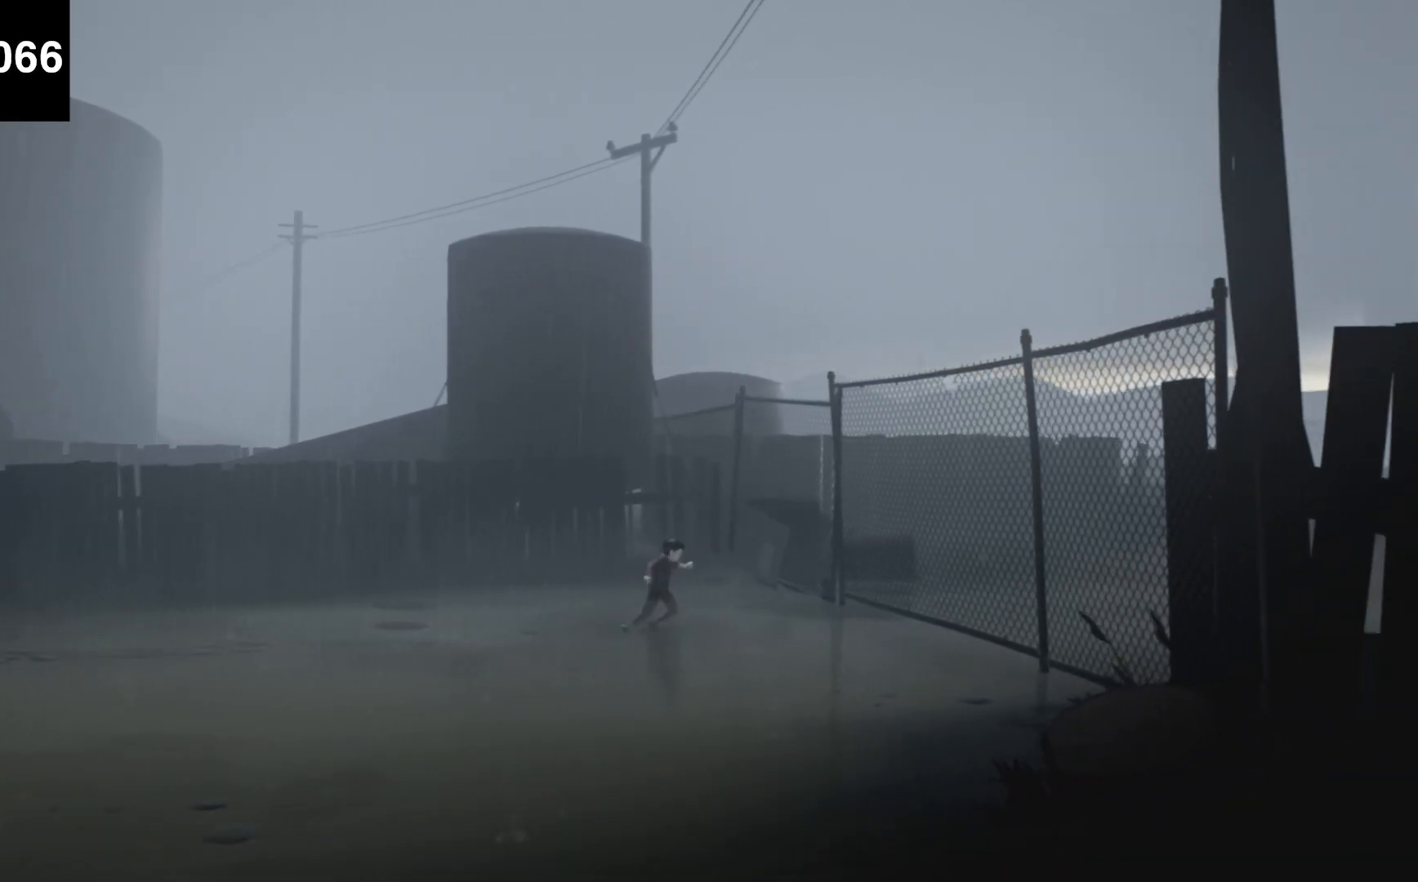
Gameplay with keyboard; each line is a JSON object with the keys held at the frame after it. "events" lists presses ("down") and releases ("up") of "a", "ctrl", "d", "e", "f", "q", "r", "s", "shift", "space", "tab" and "w" between this image and that frame as [ms after this image, input, new state], when the widget could be followed in between. No other keys are recorded. Mouse input is not recorded.
{"keys": ["d", "f"], "events": []}
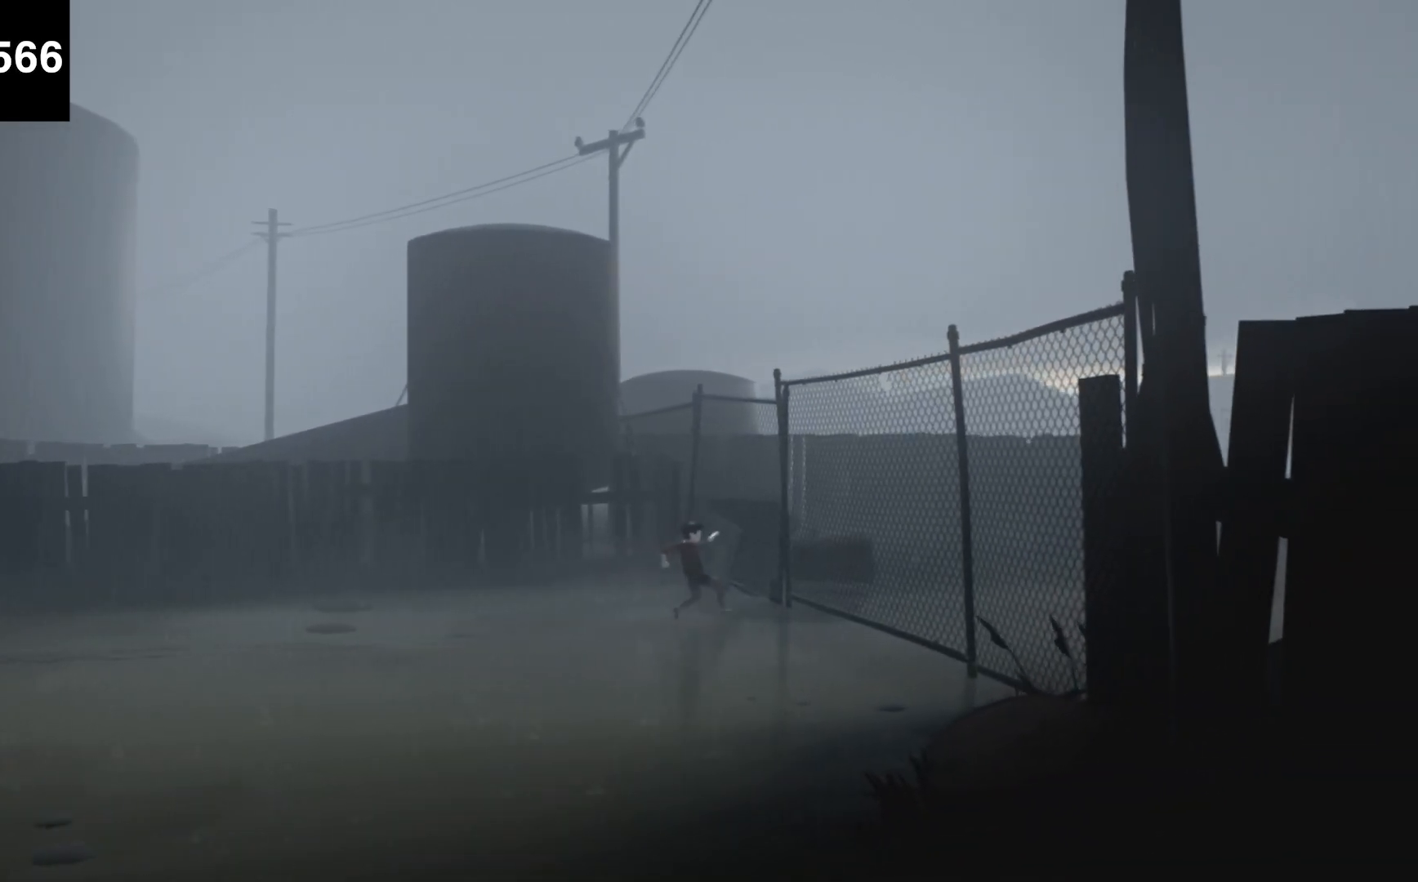
{"keys": ["d", "f", "w"], "events": [[100, "f", "up"], [167, "f", "down"], [233, "w", "down"]]}
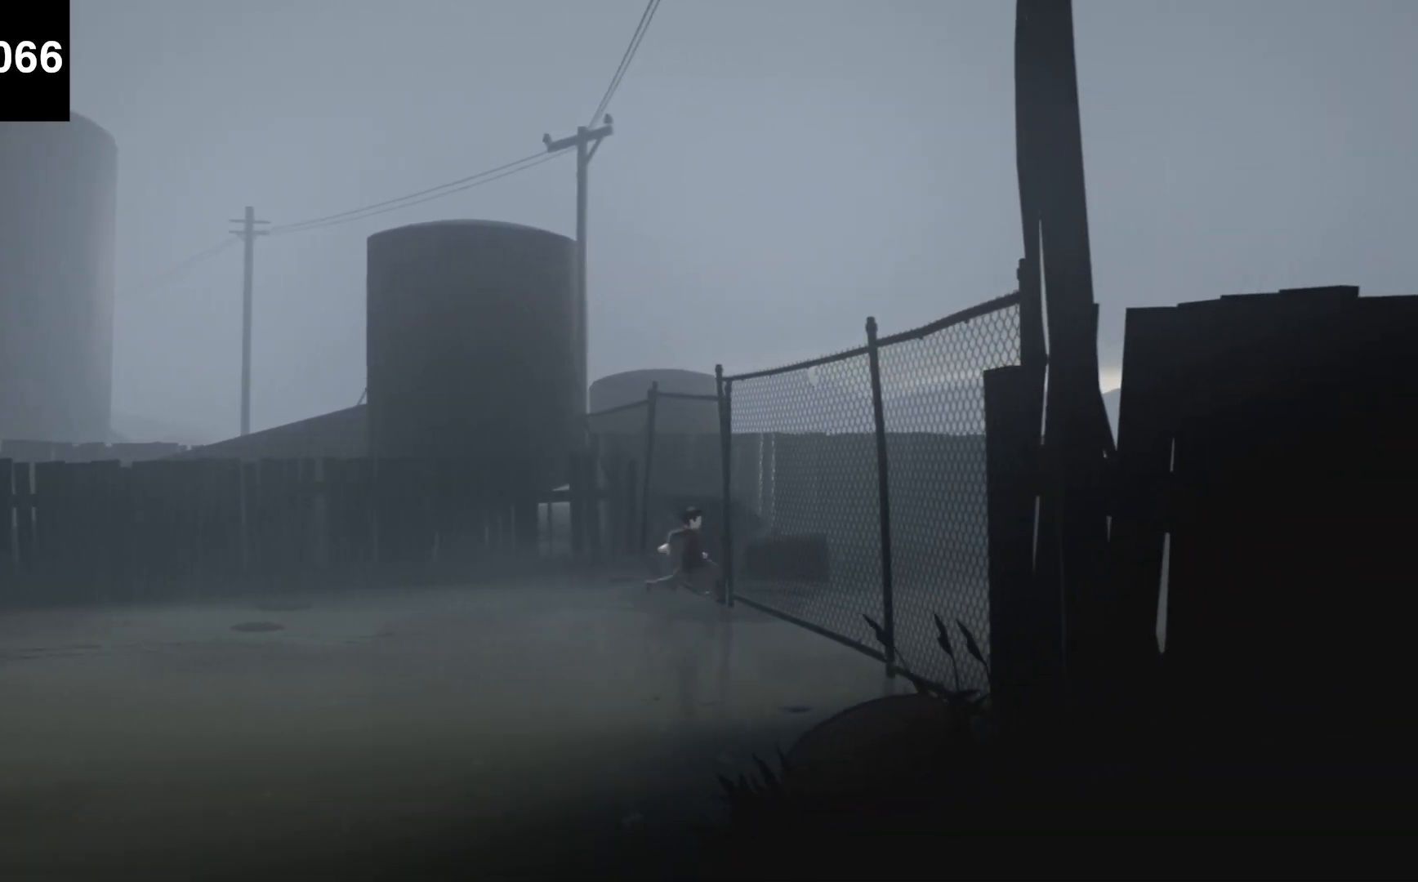
{"keys": ["d", "f", "w"], "events": []}
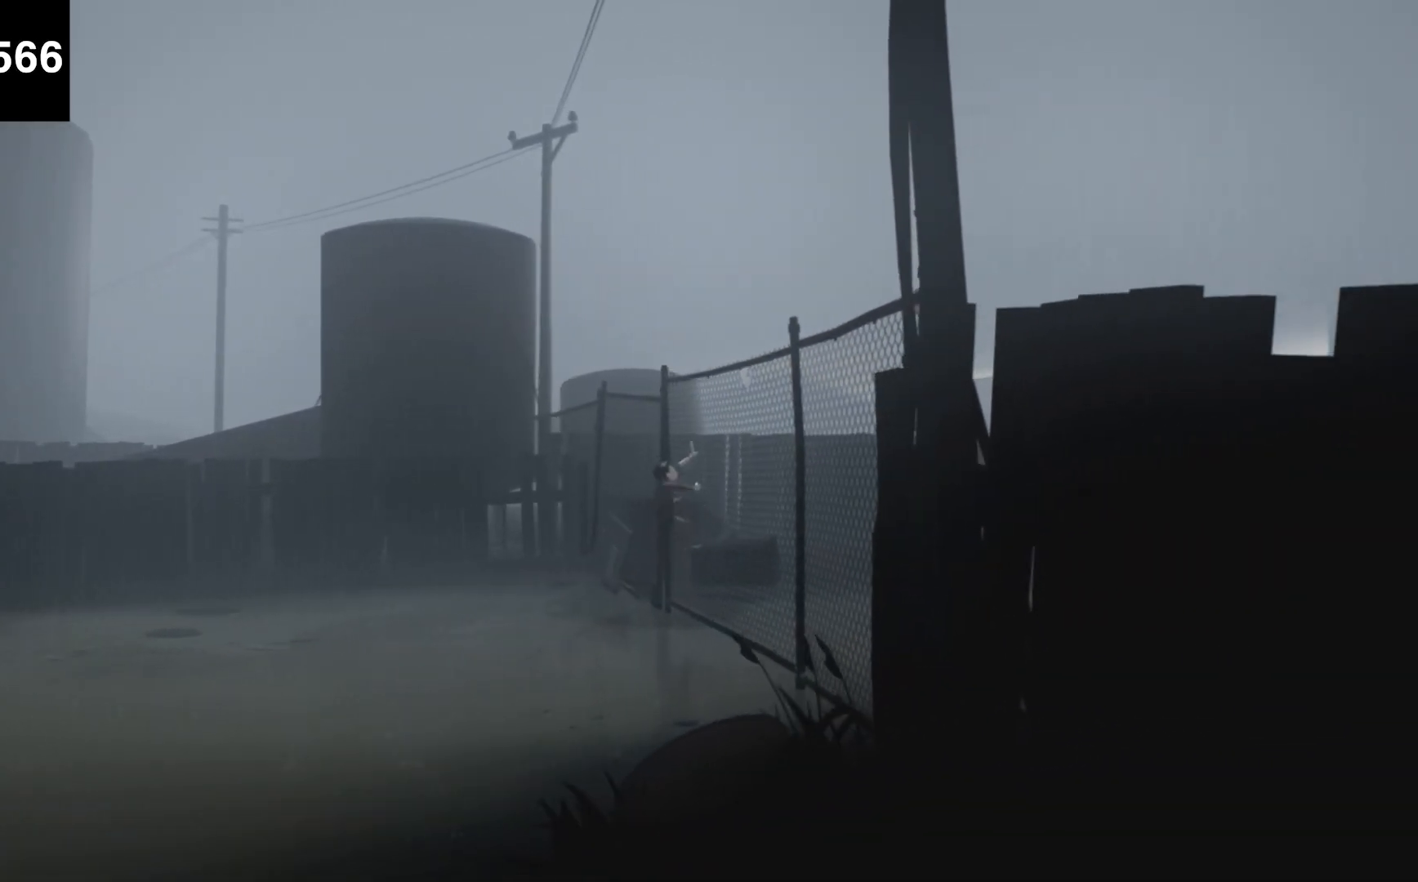
{"keys": ["d", "f", "w"], "events": []}
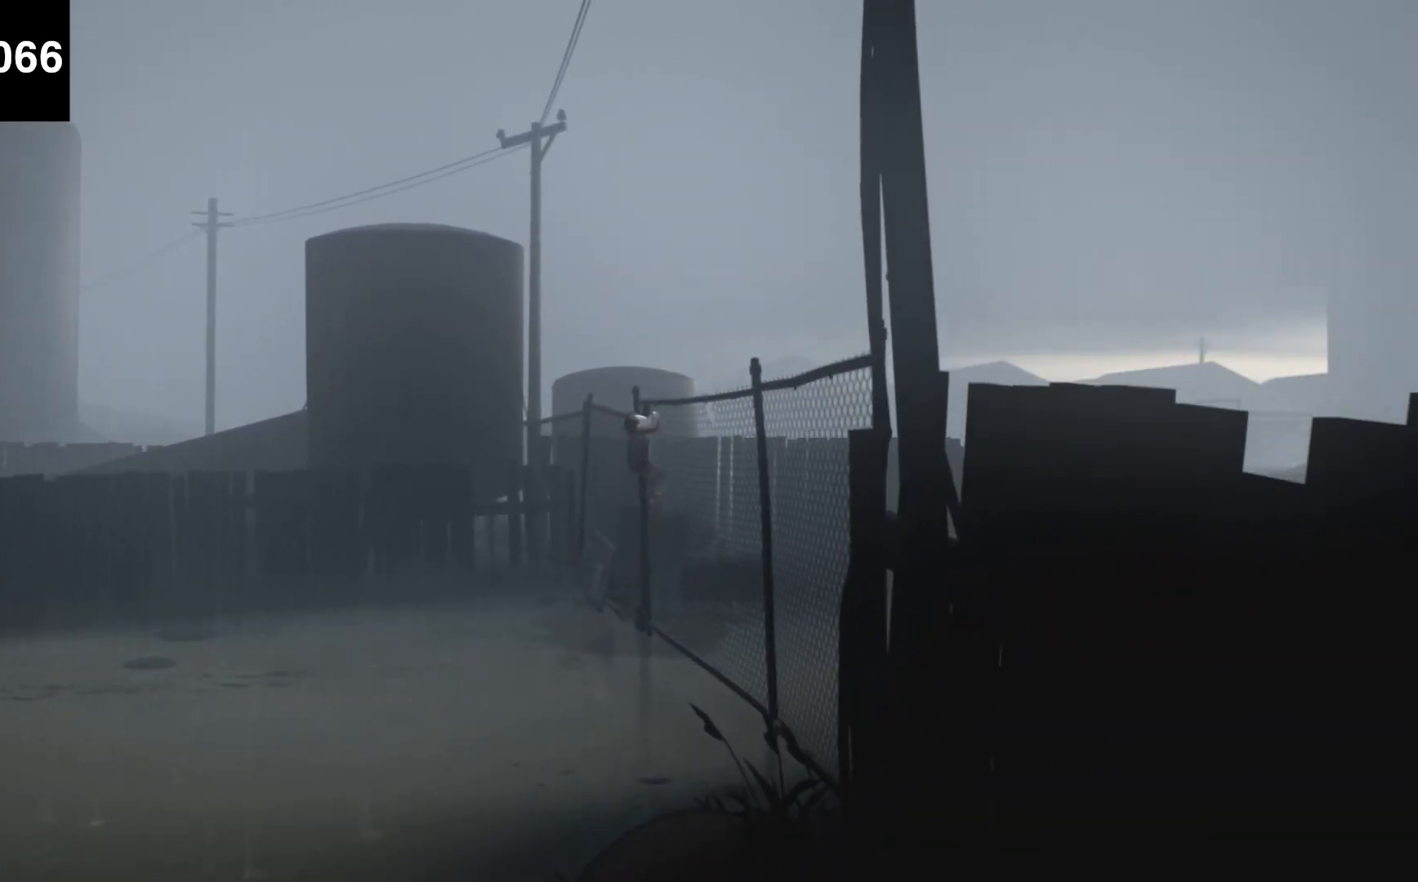
{"keys": ["d", "f"], "events": [[367, "w", "up"]]}
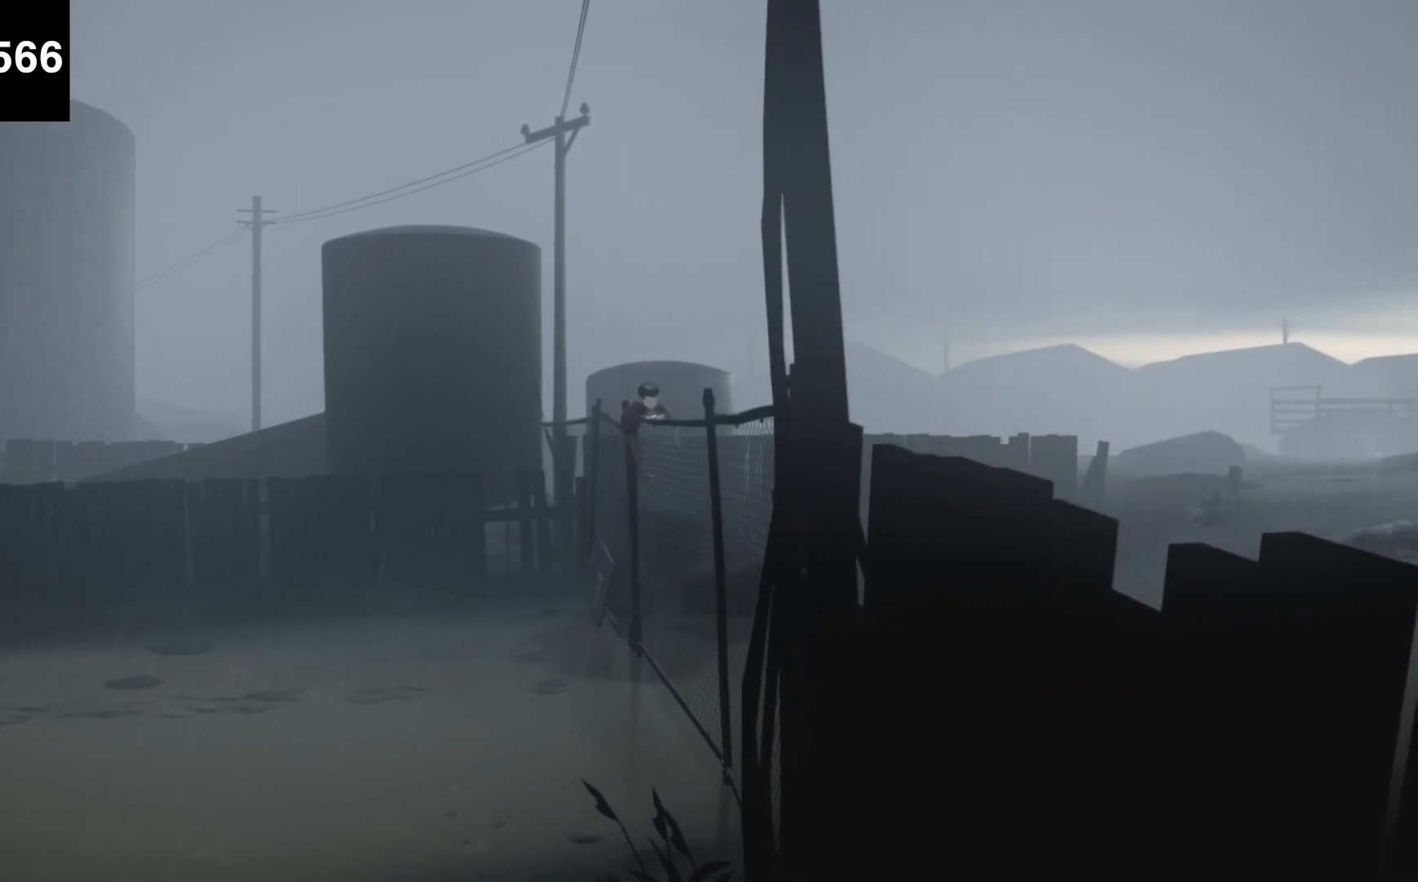
{"keys": ["d", "f"], "events": [[167, "f", "up"], [300, "f", "down"]]}
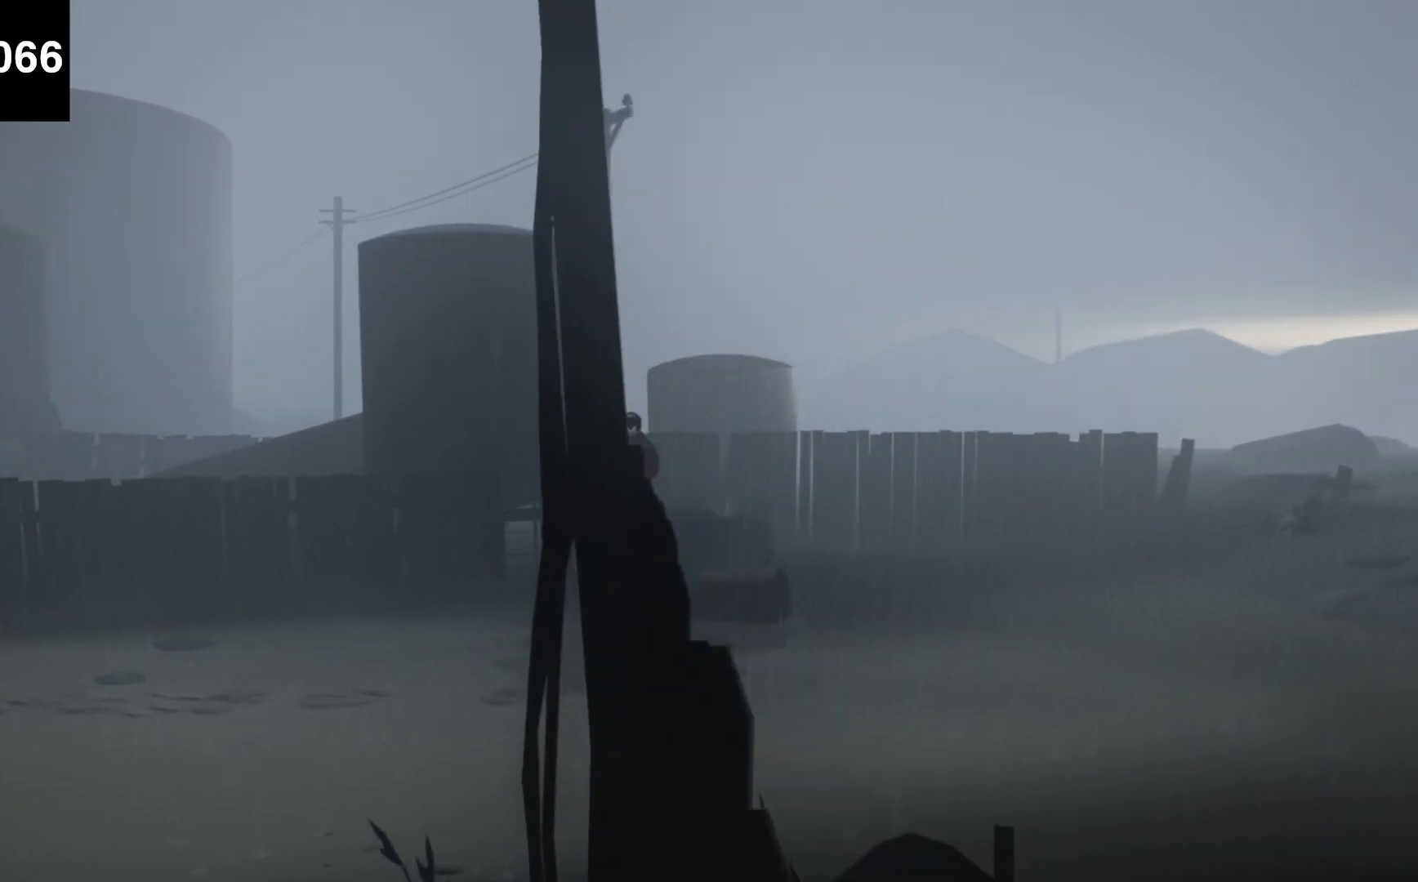
{"keys": ["d", "f"], "events": [[33, "f", "up"], [100, "f", "down"]]}
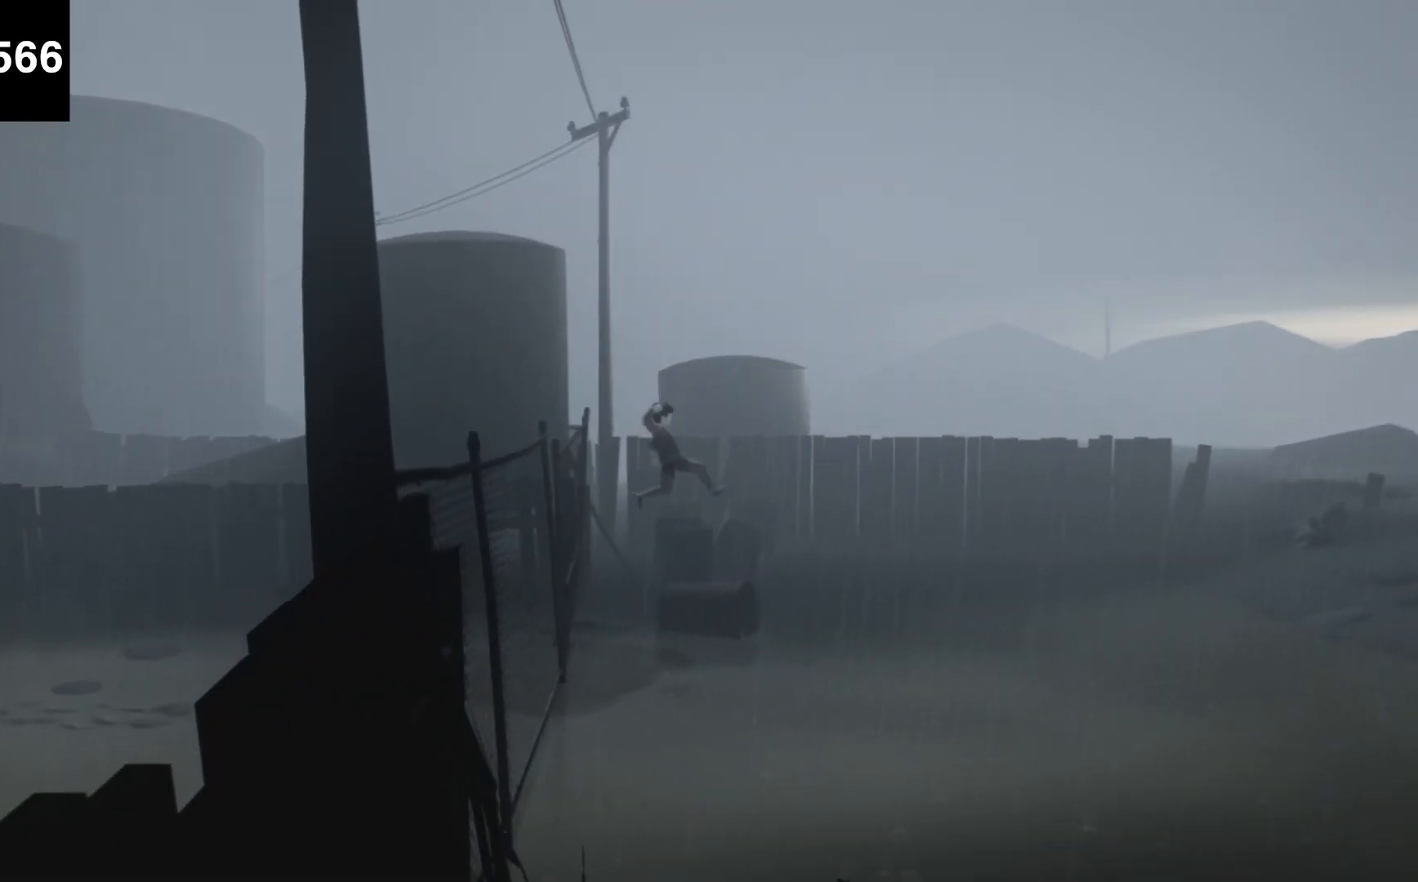
{"keys": ["d", "f"], "events": []}
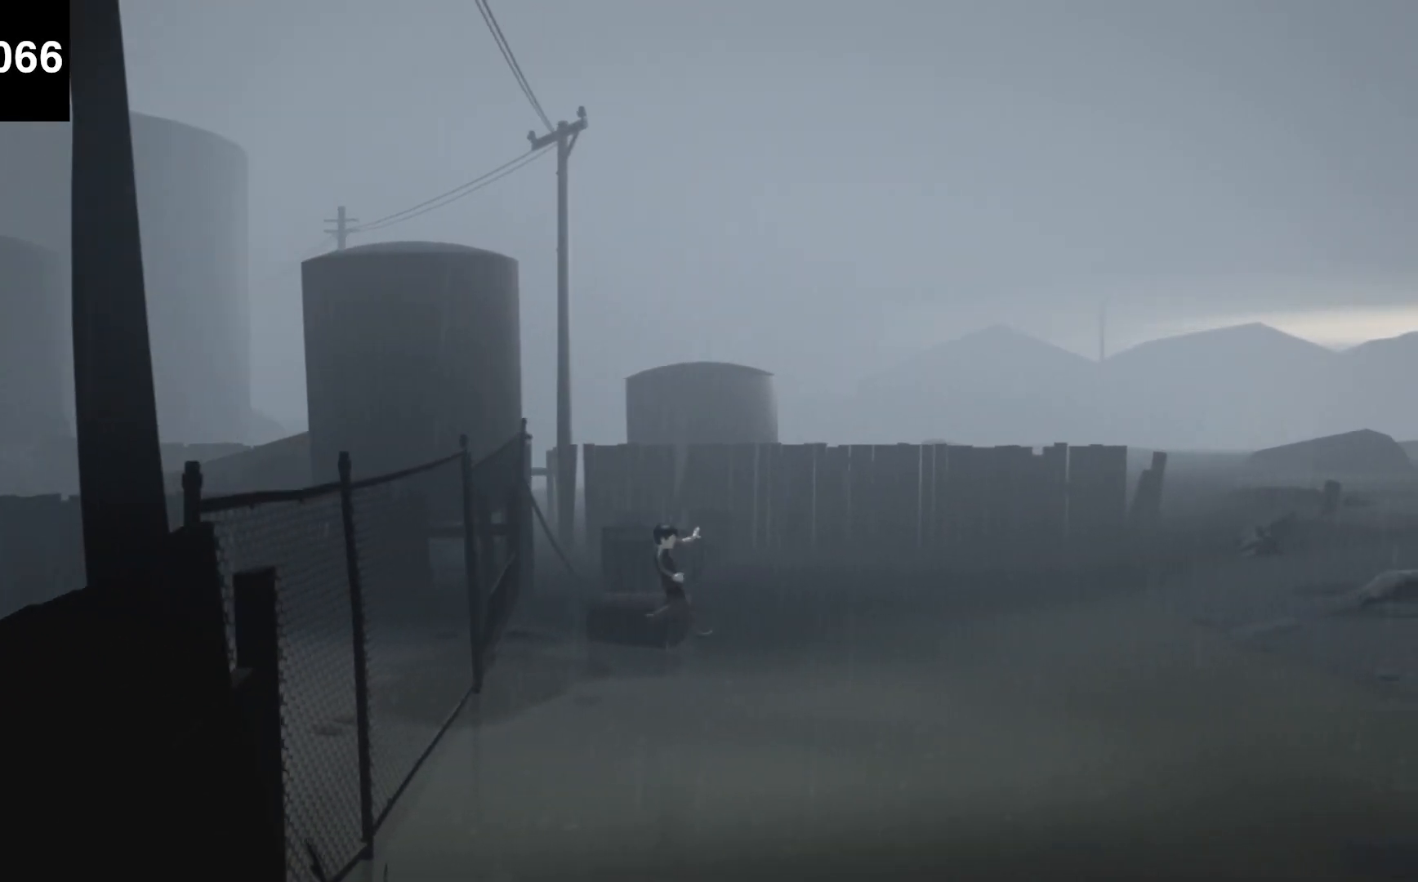
{"keys": ["d", "f"], "events": [[200, "f", "up"], [333, "f", "down"]]}
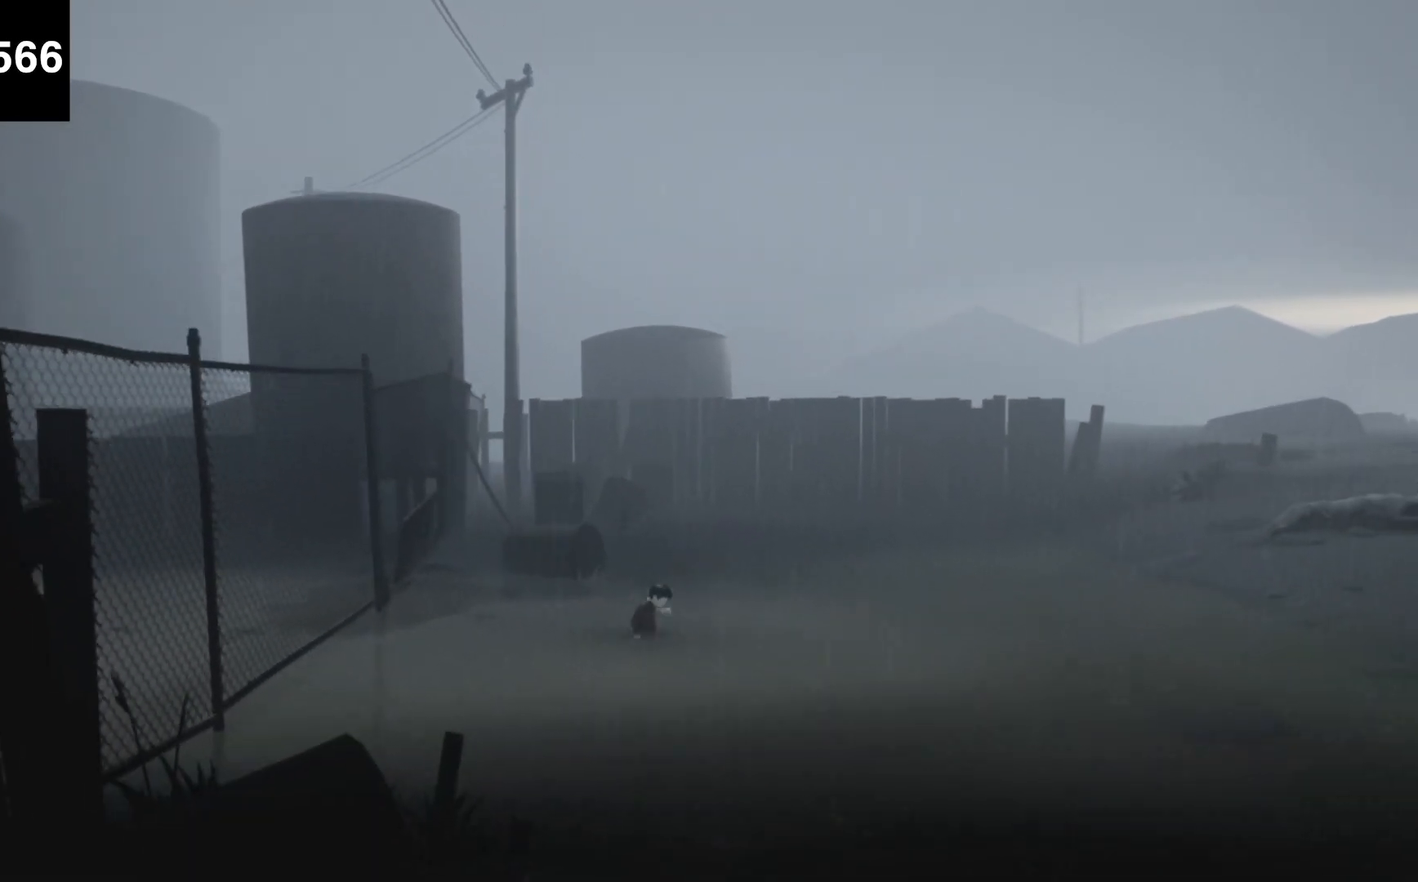
{"keys": ["d", "f"], "events": [[367, "f", "up"], [467, "f", "down"]]}
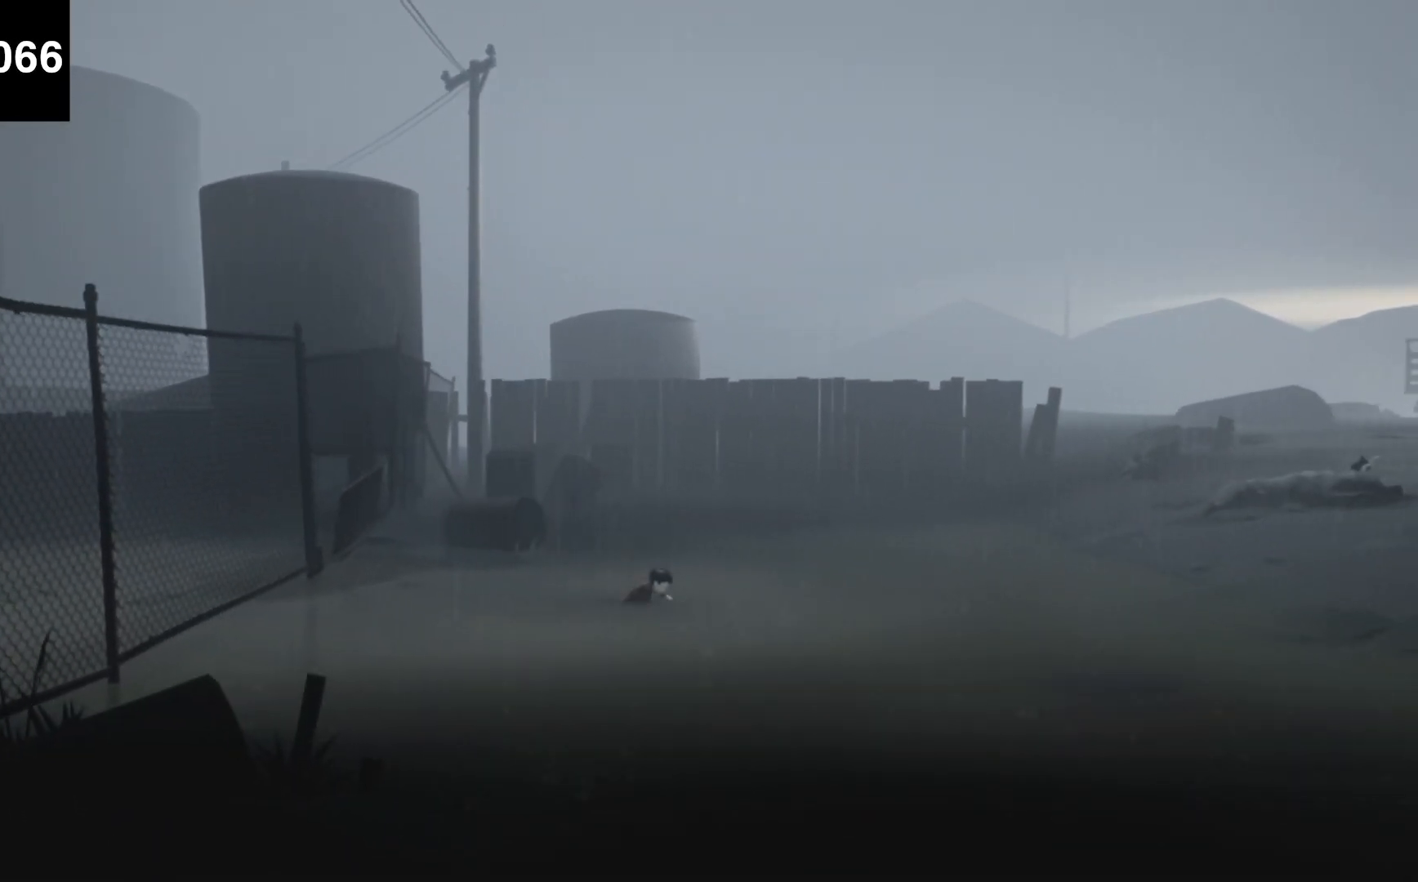
{"keys": ["d"], "events": [[467, "f", "up"]]}
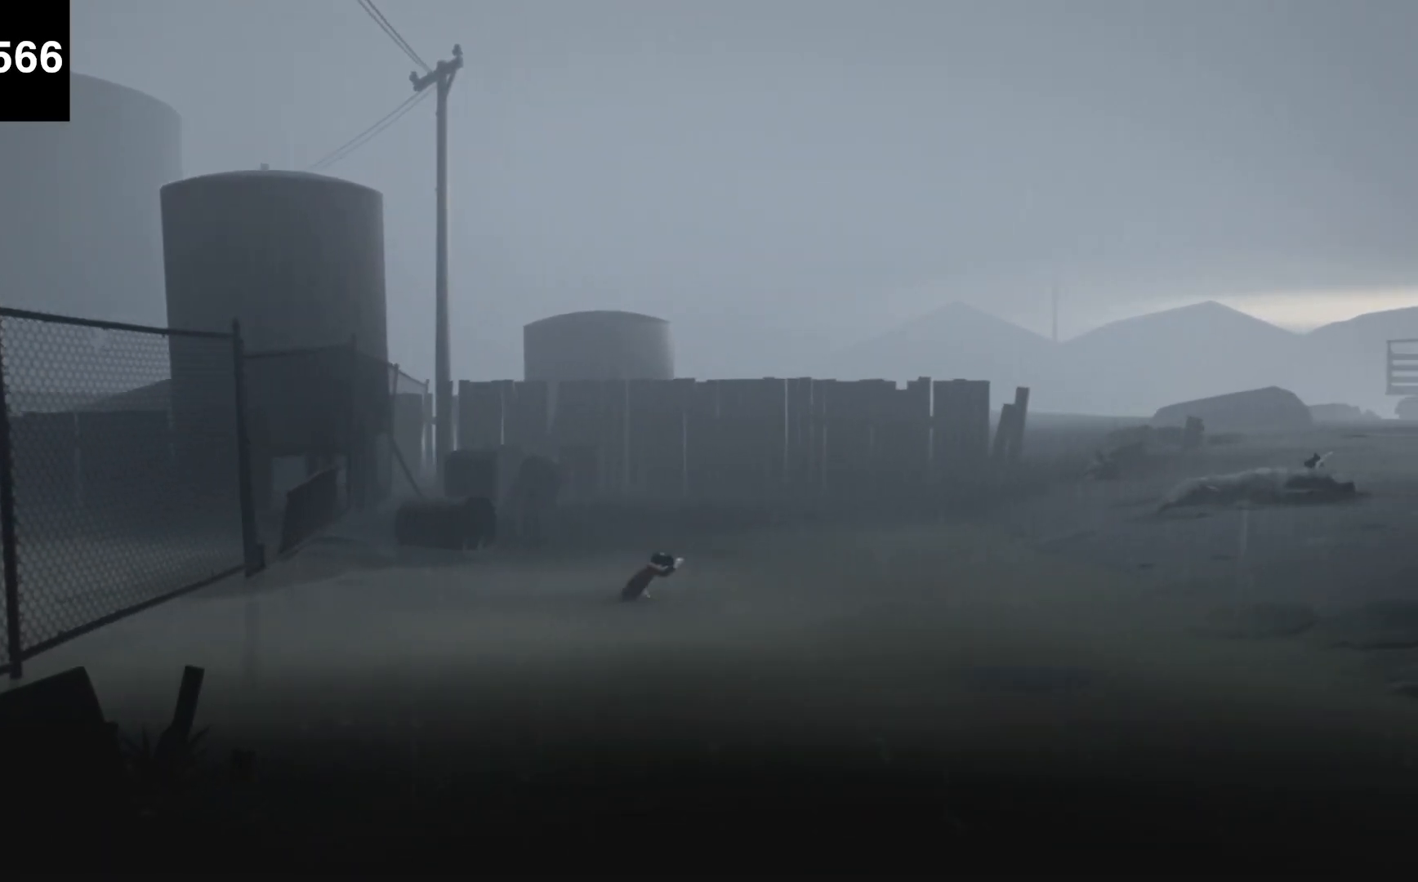
{"keys": ["d", "f"], "events": [[67, "f", "down"]]}
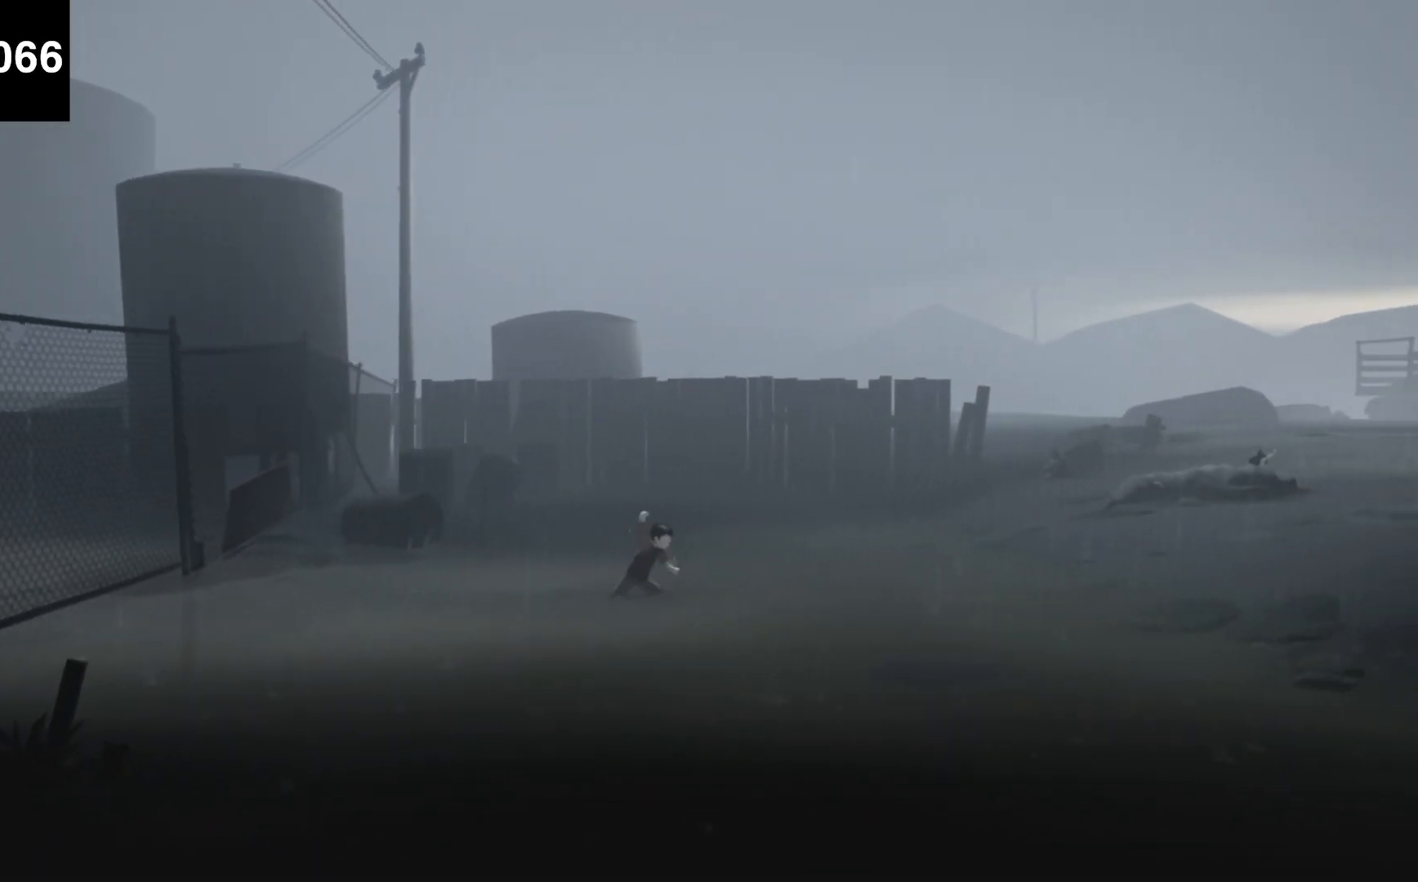
{"keys": ["d", "f"], "events": [[67, "f", "up"], [200, "f", "down"]]}
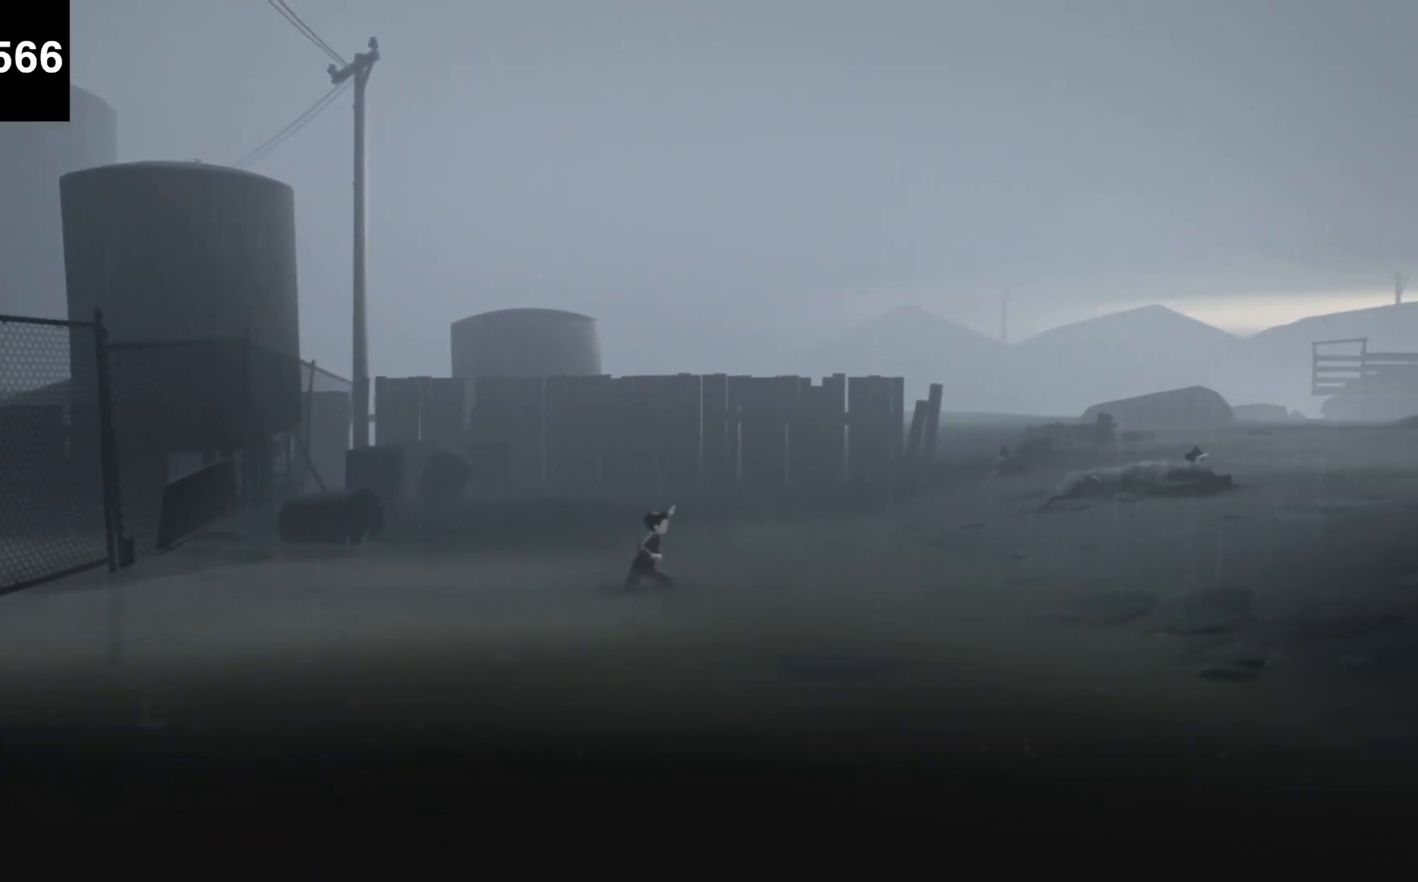
{"keys": ["d", "f"], "events": [[267, "f", "up"], [367, "f", "down"]]}
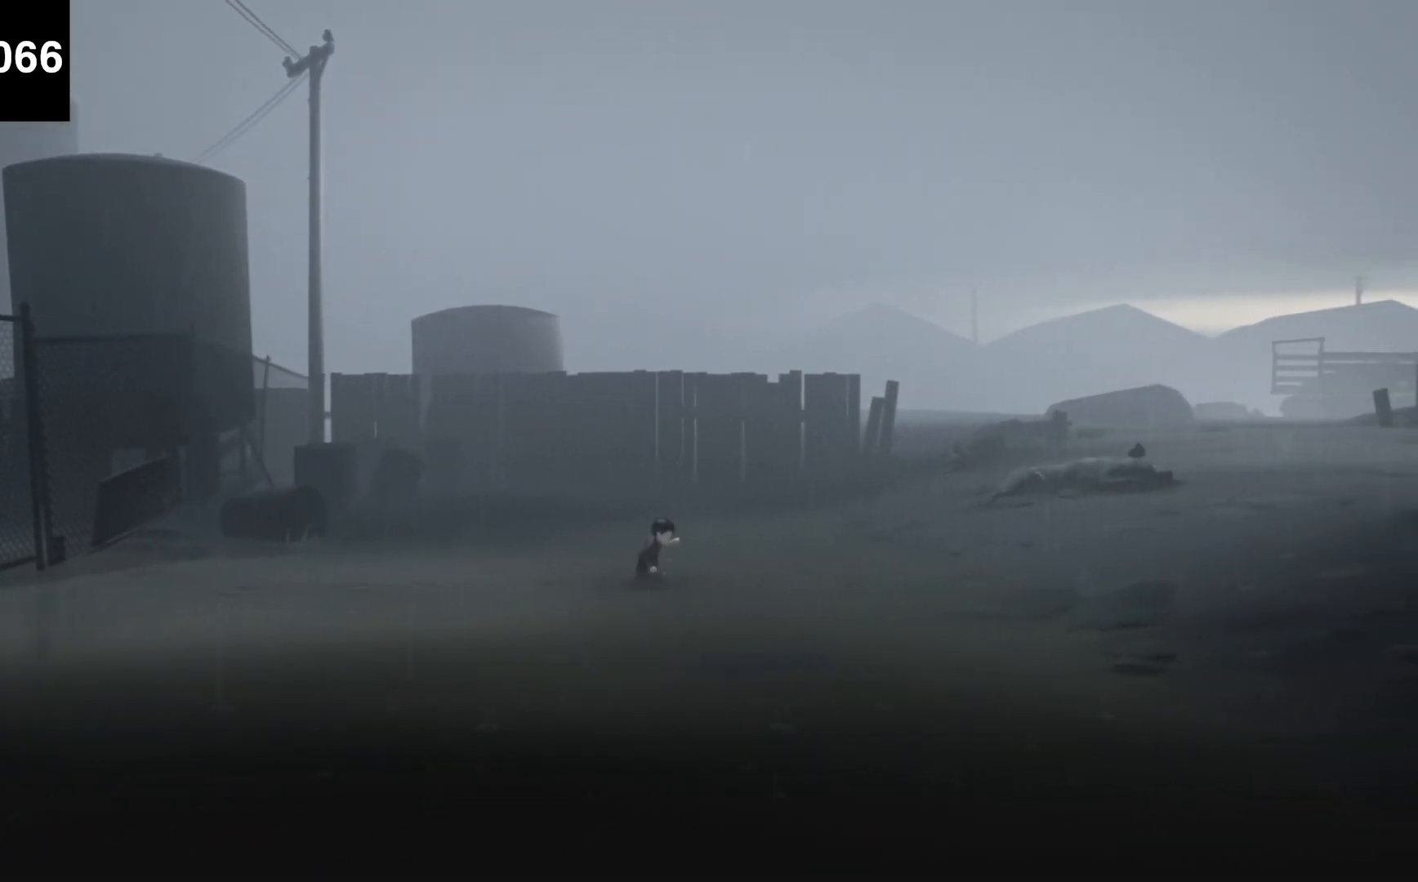
{"keys": ["d", "f"], "events": [[333, "f", "up"], [433, "f", "down"]]}
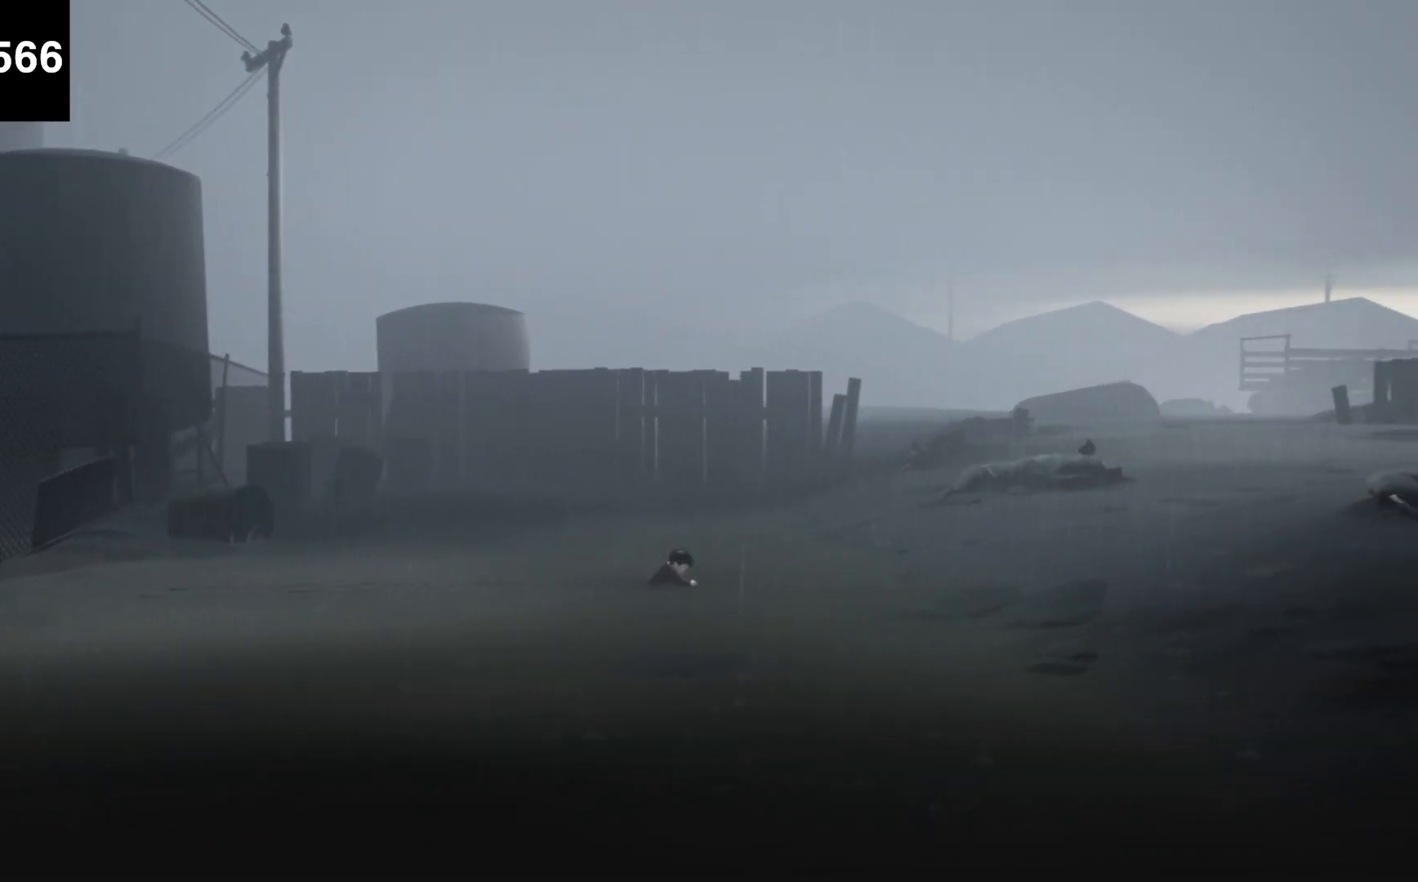
{"keys": ["d"], "events": [[400, "f", "up"]]}
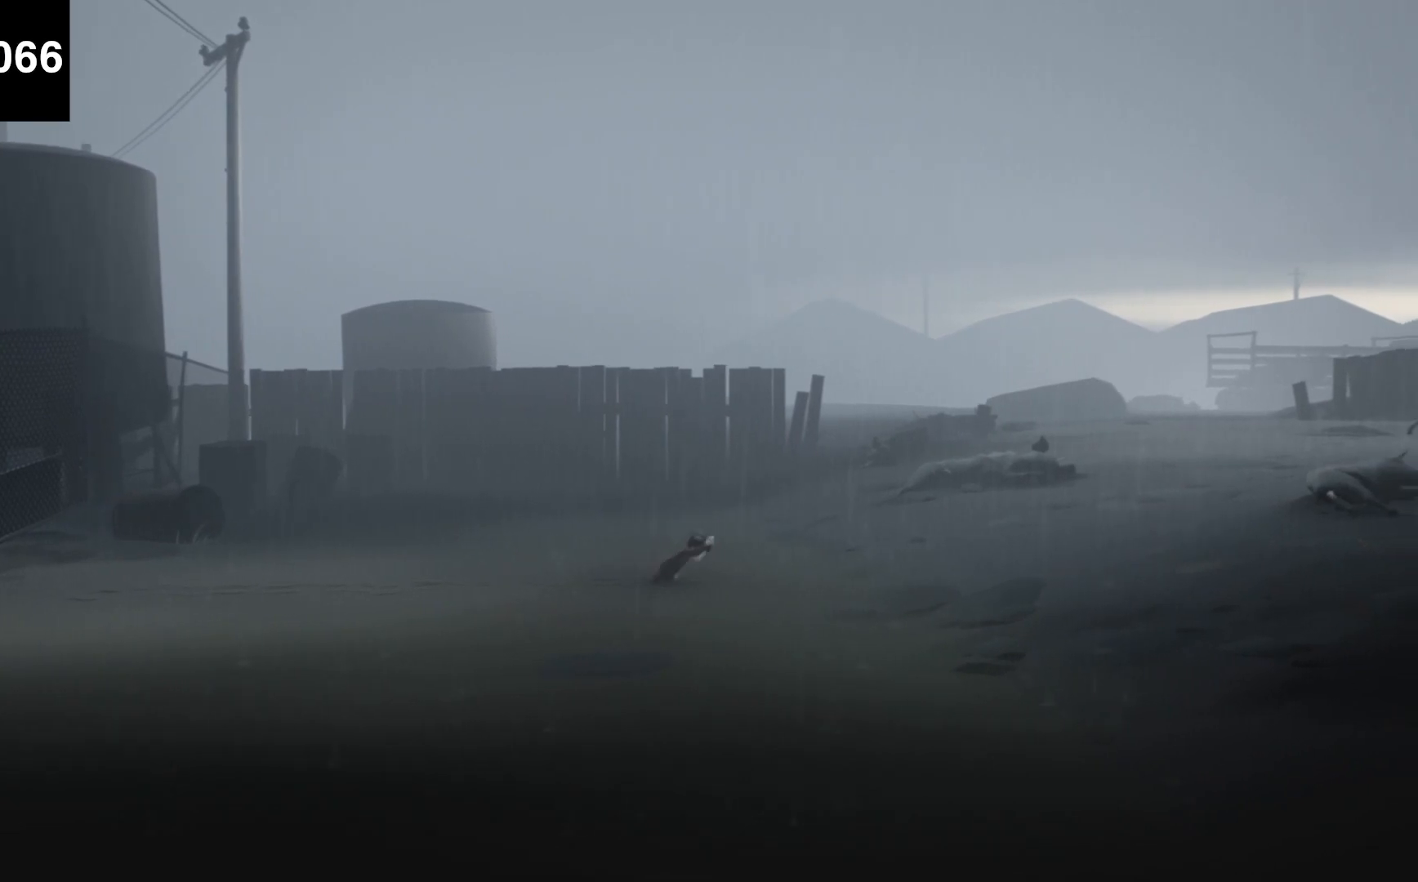
{"keys": ["d", "f"], "events": [[67, "f", "down"]]}
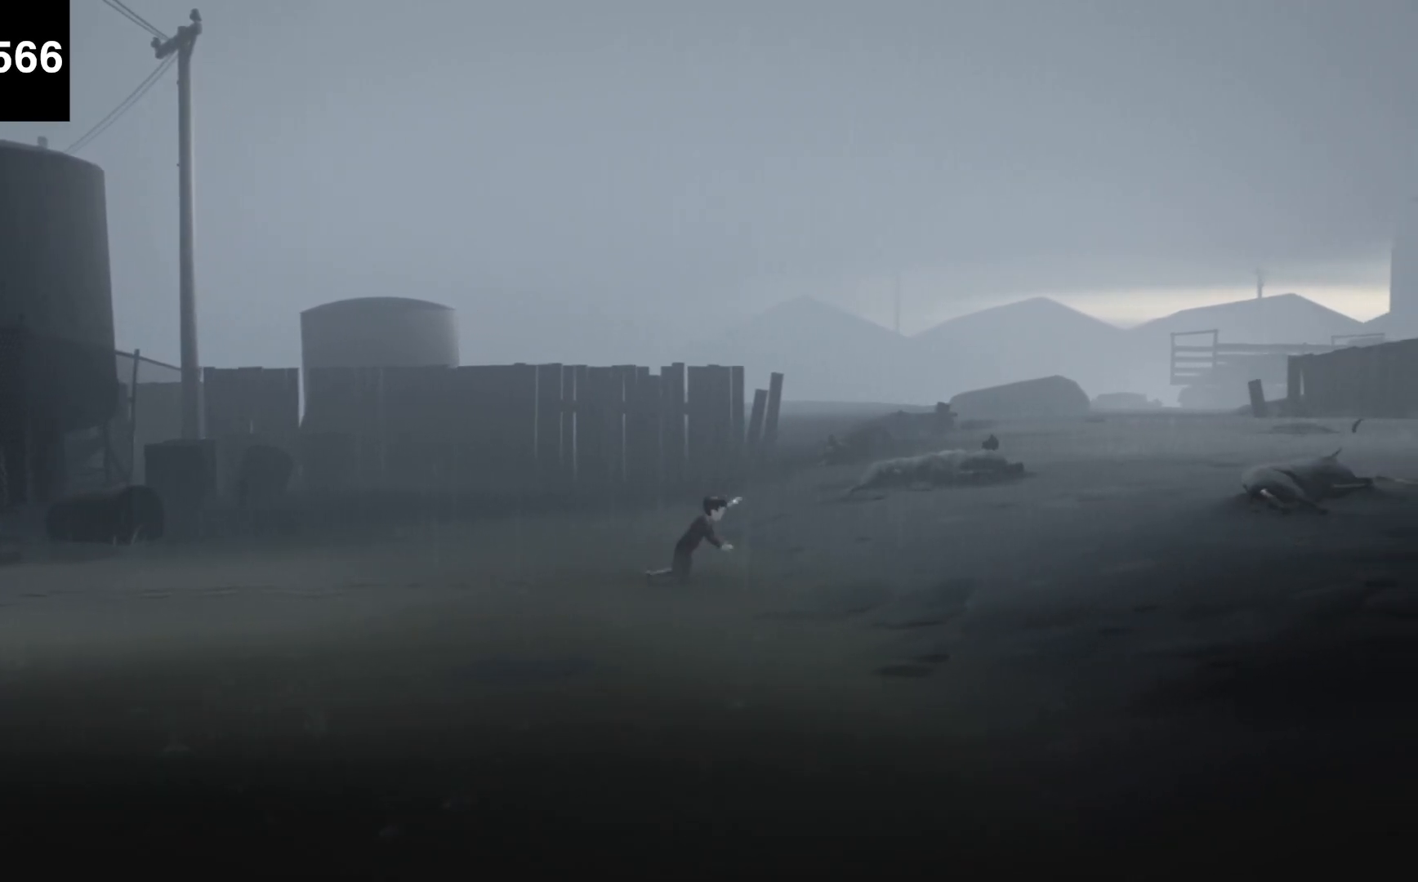
{"keys": ["d", "f"], "events": [[67, "f", "up"], [167, "f", "down"]]}
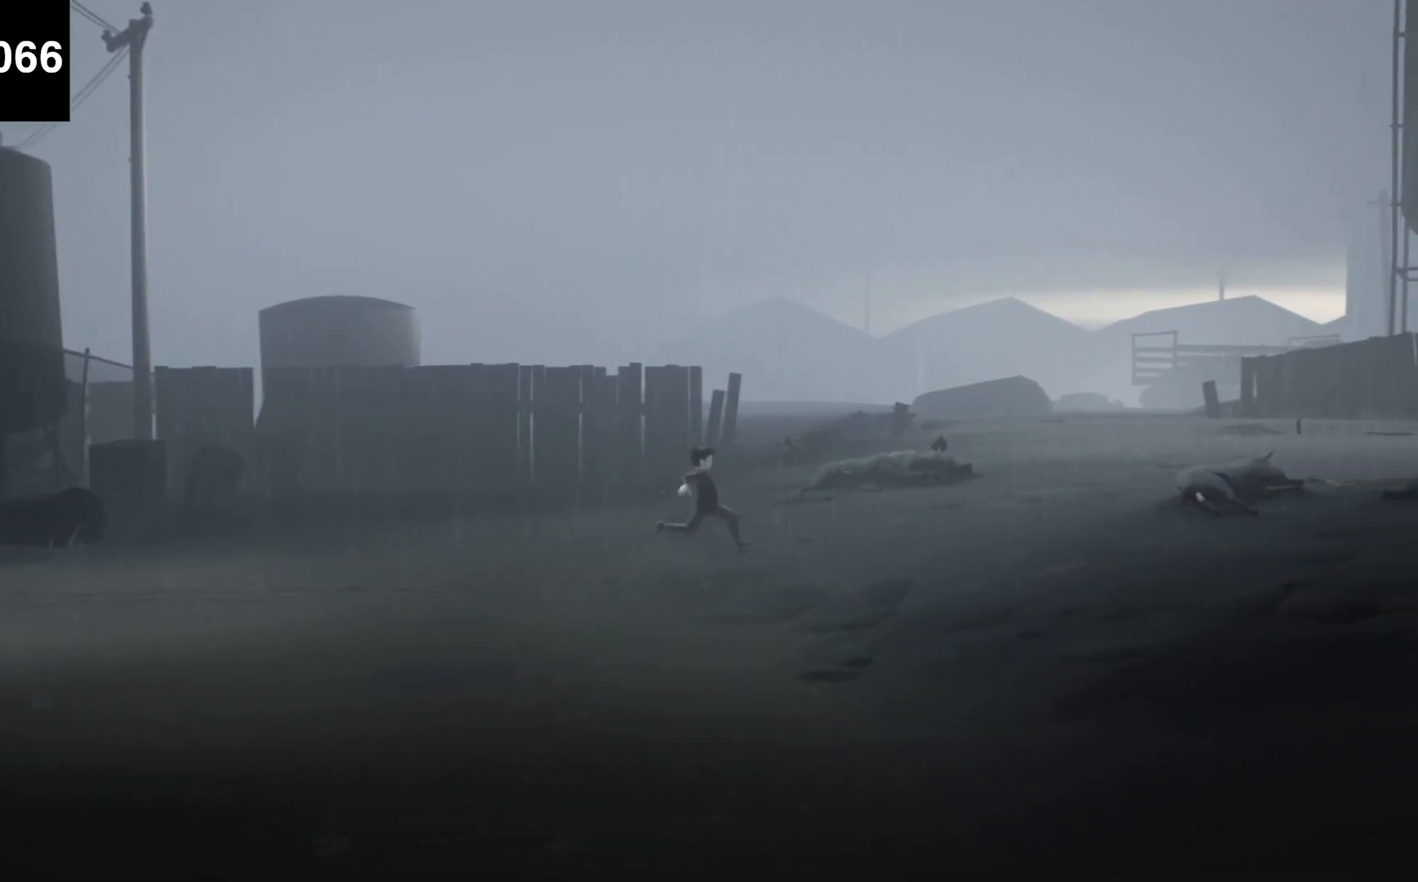
{"keys": ["d"], "events": [[367, "f", "up"]]}
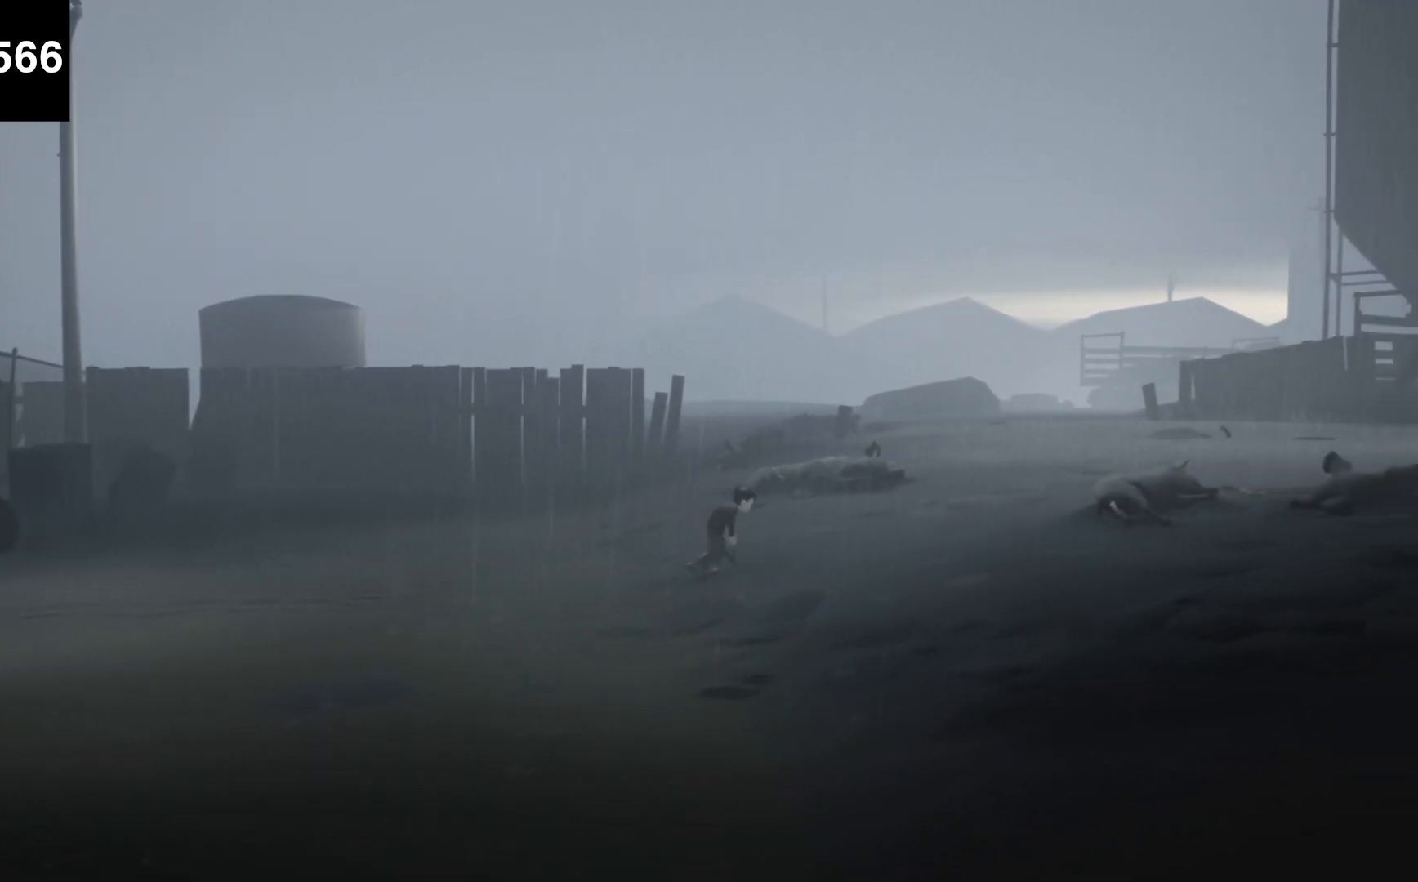
{"keys": ["d", "f"], "events": [[167, "f", "down"]]}
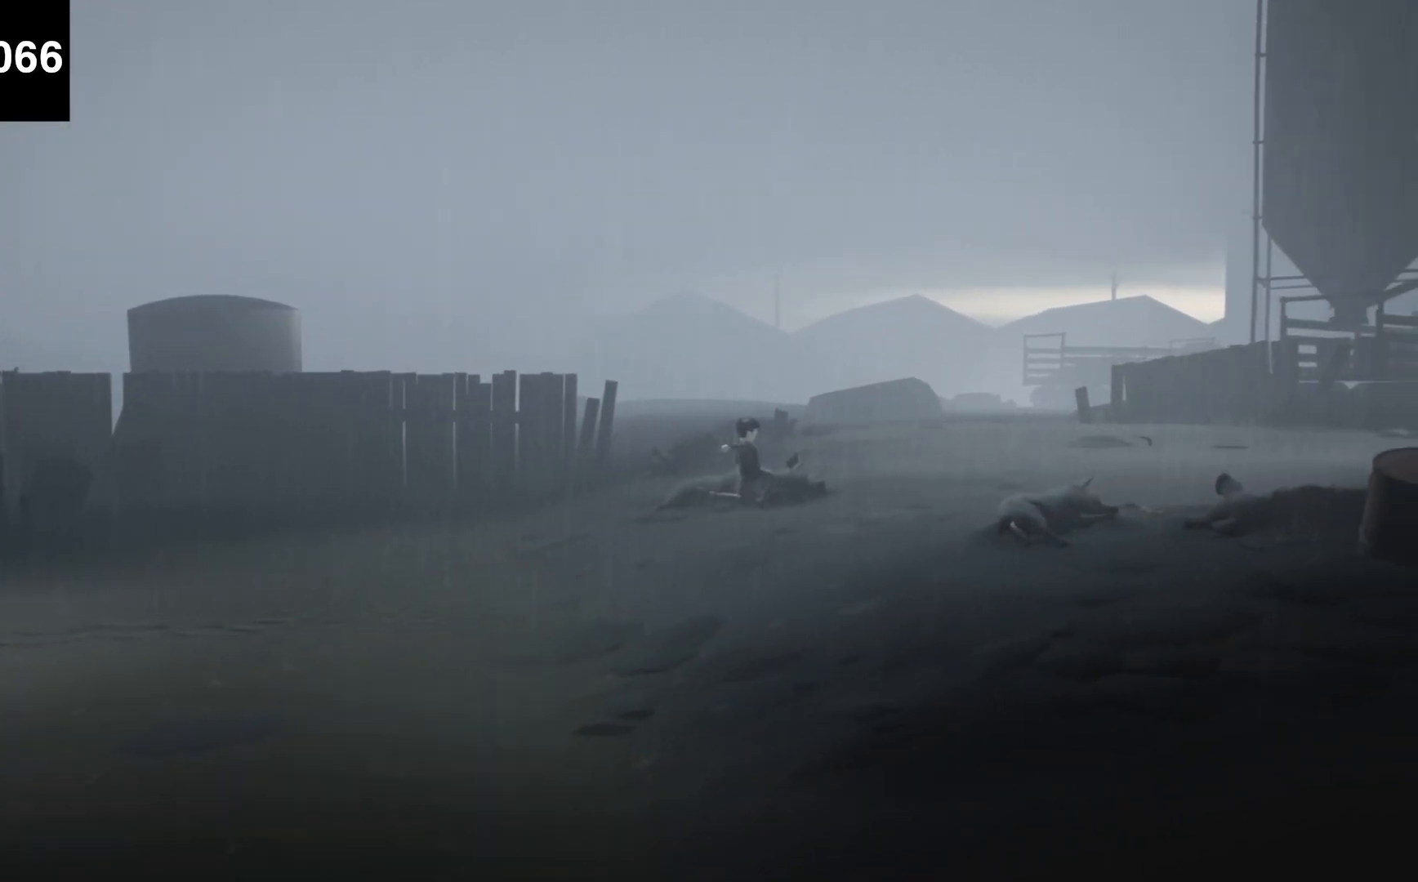
{"keys": ["d"], "events": [[400, "f", "up"]]}
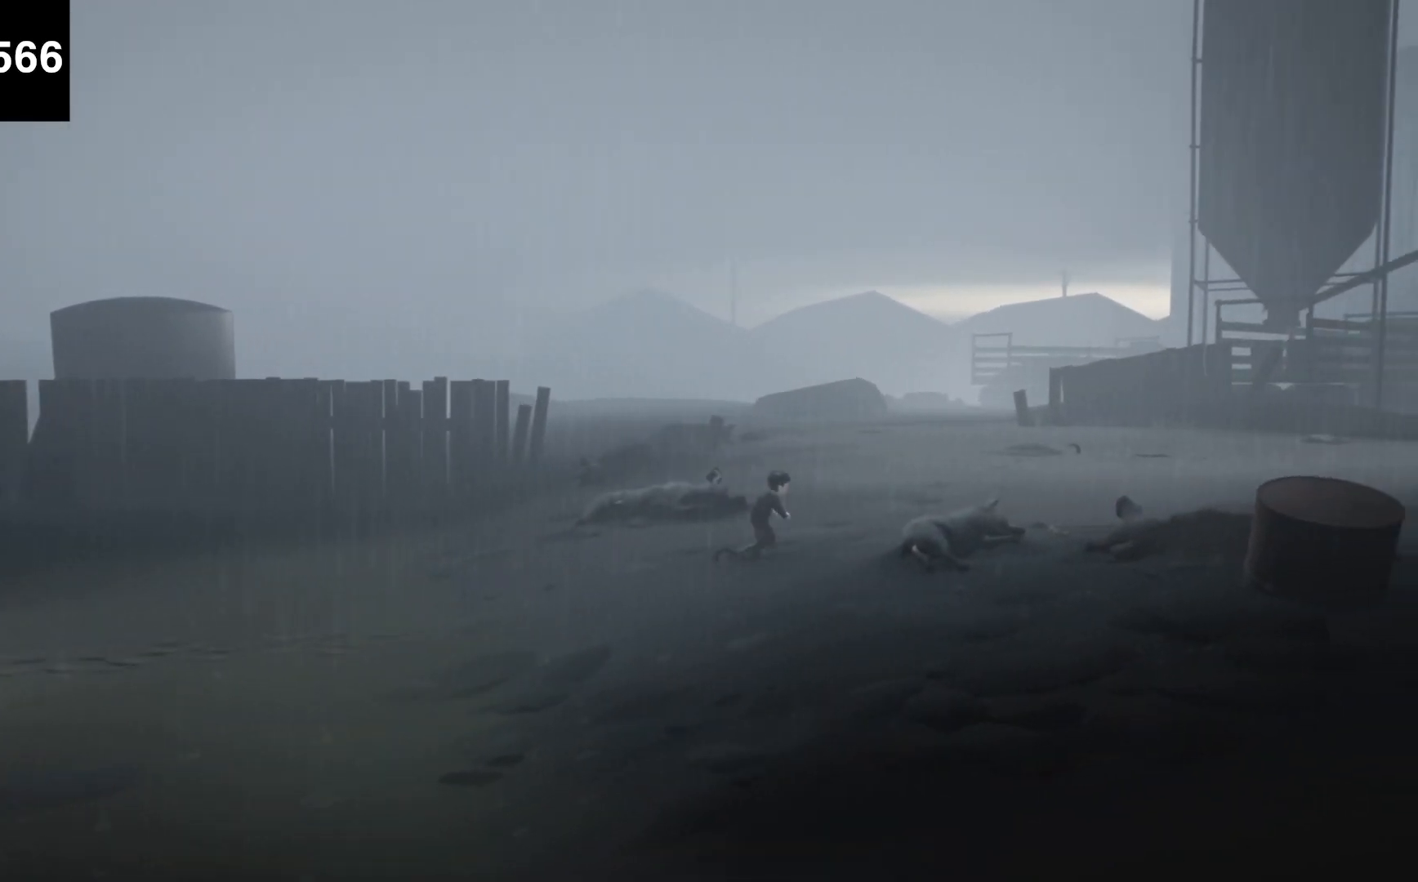
{"keys": ["d", "f"], "events": [[233, "f", "down"]]}
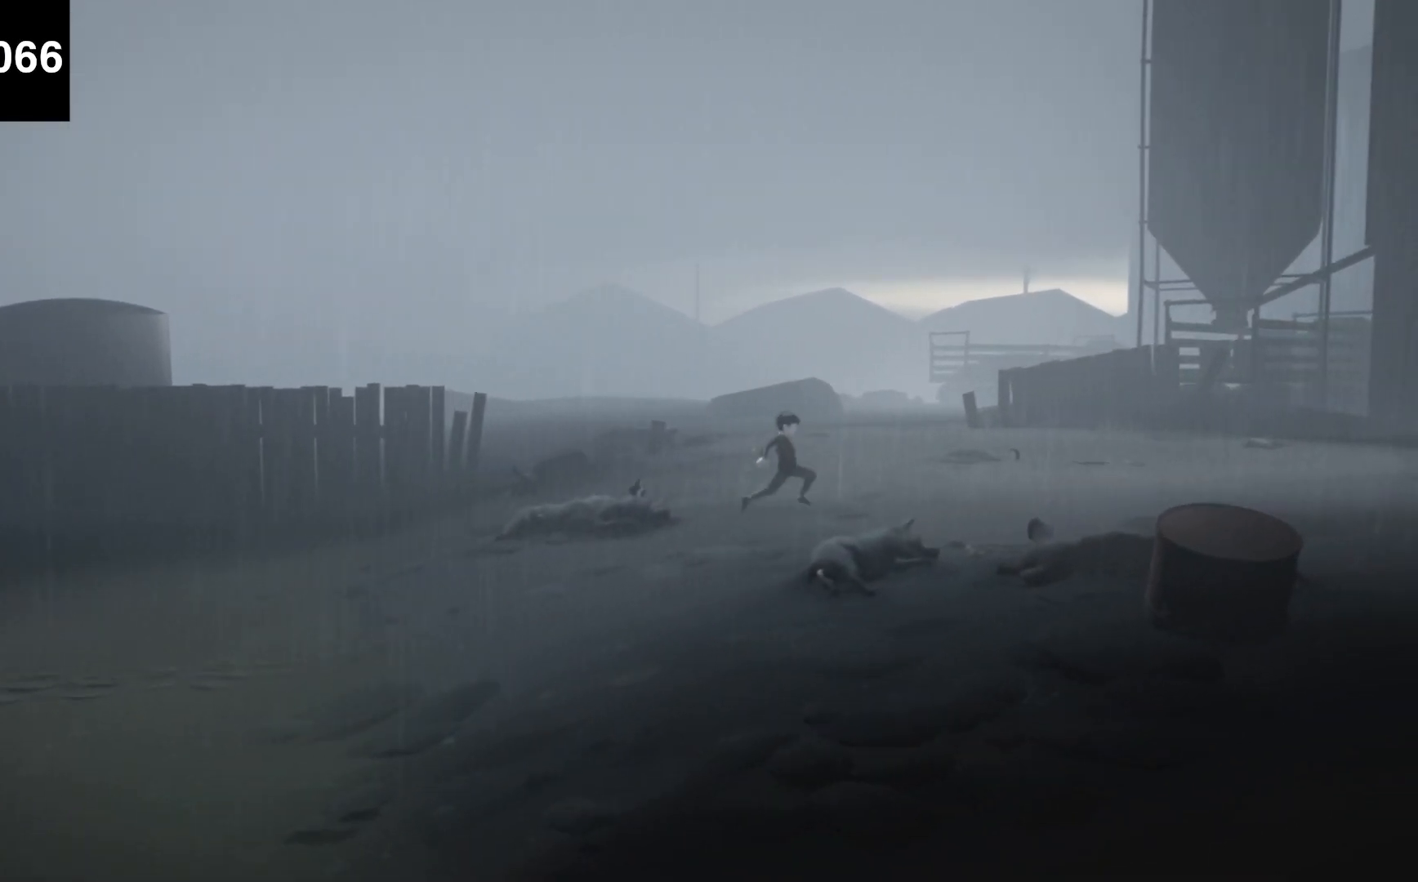
{"keys": ["d", "f"], "events": []}
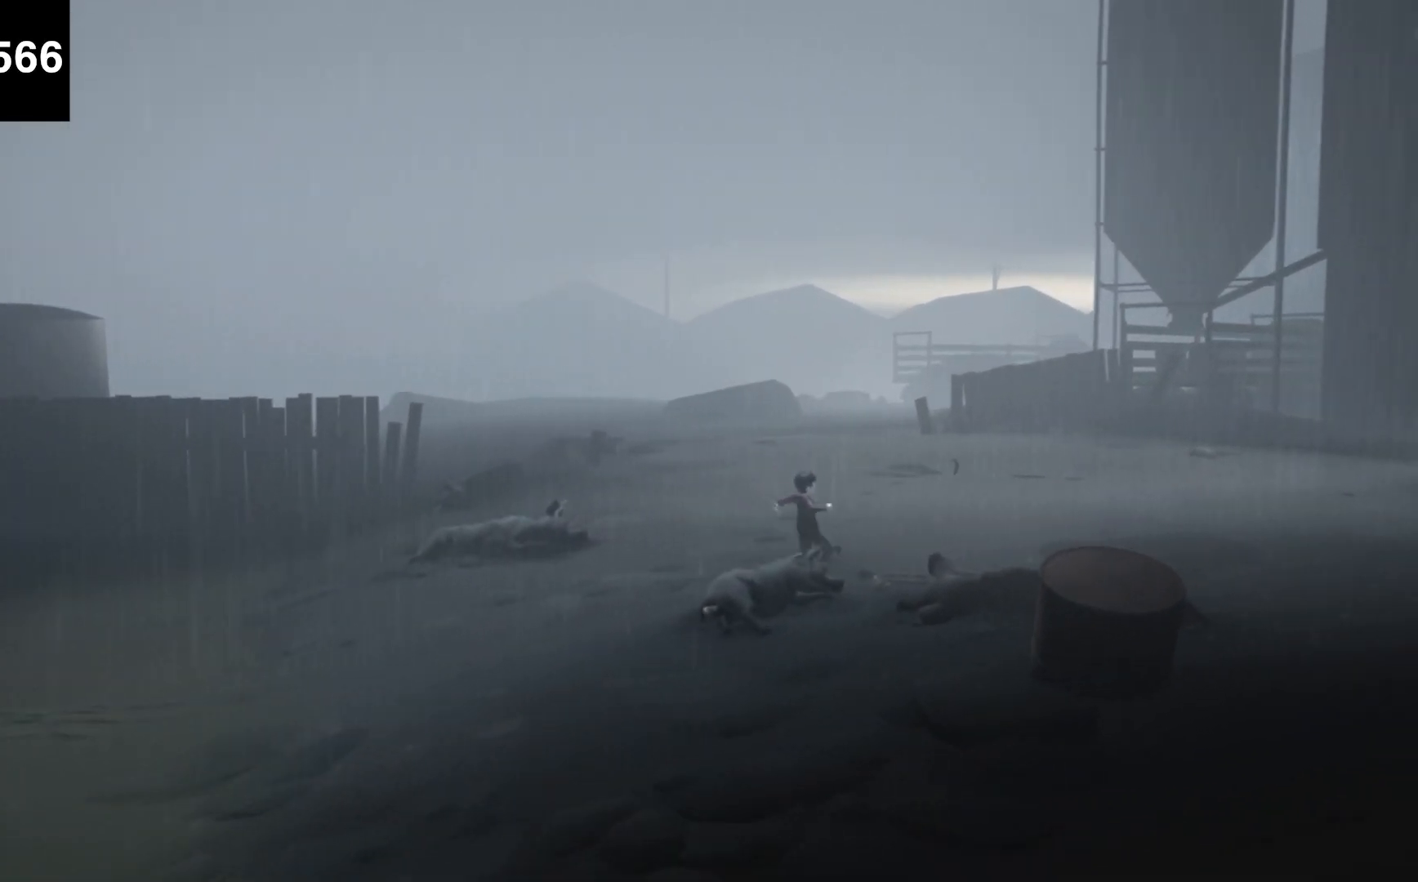
{"keys": ["d", "f"], "events": [[67, "f", "up"], [333, "f", "down"]]}
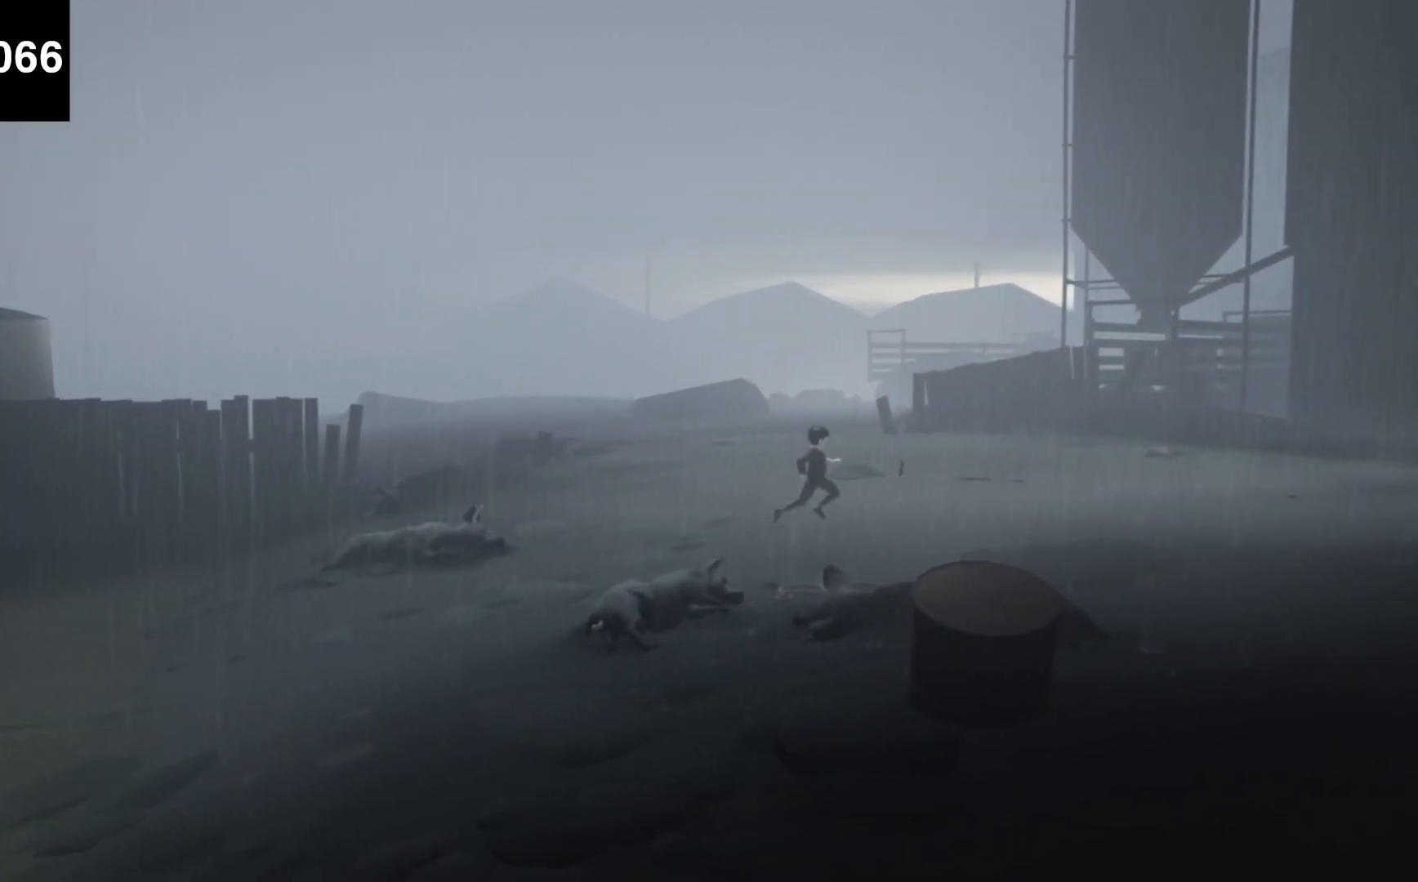
{"keys": ["d", "f"], "events": []}
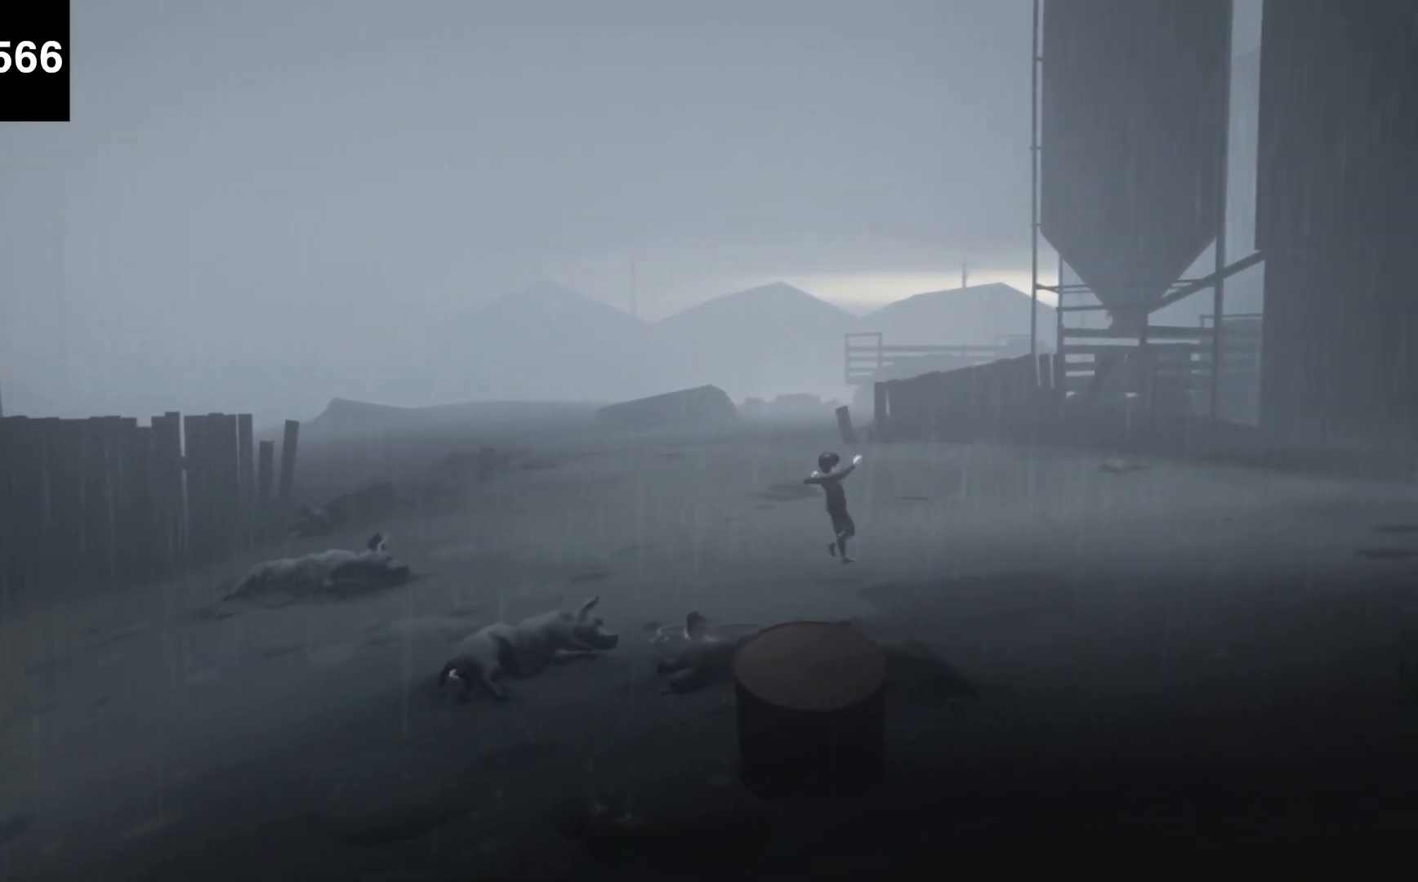
{"keys": ["d", "f"], "events": [[167, "f", "up"], [467, "f", "down"]]}
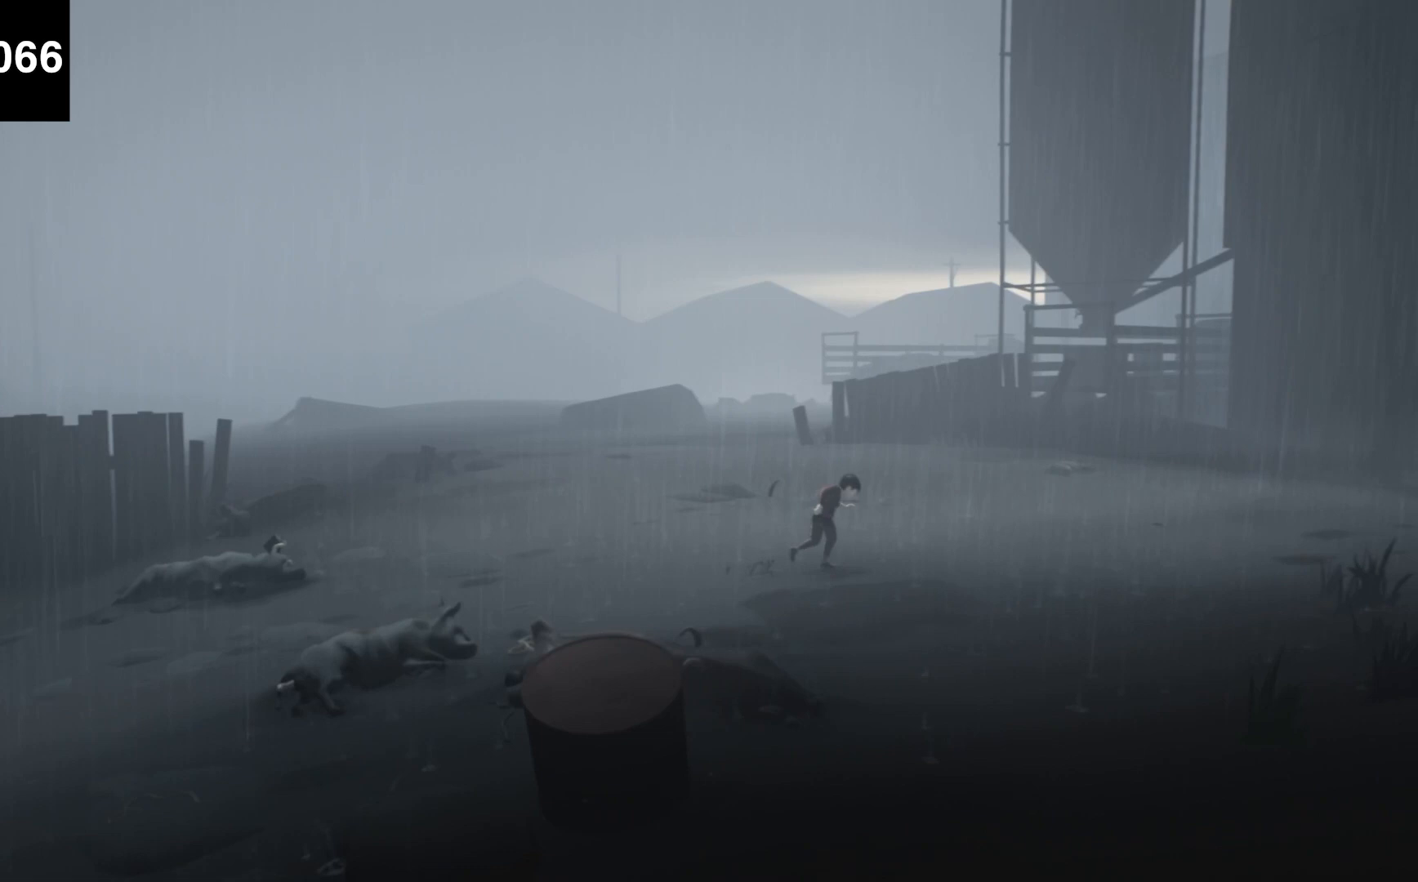
{"keys": ["d", "f"], "events": []}
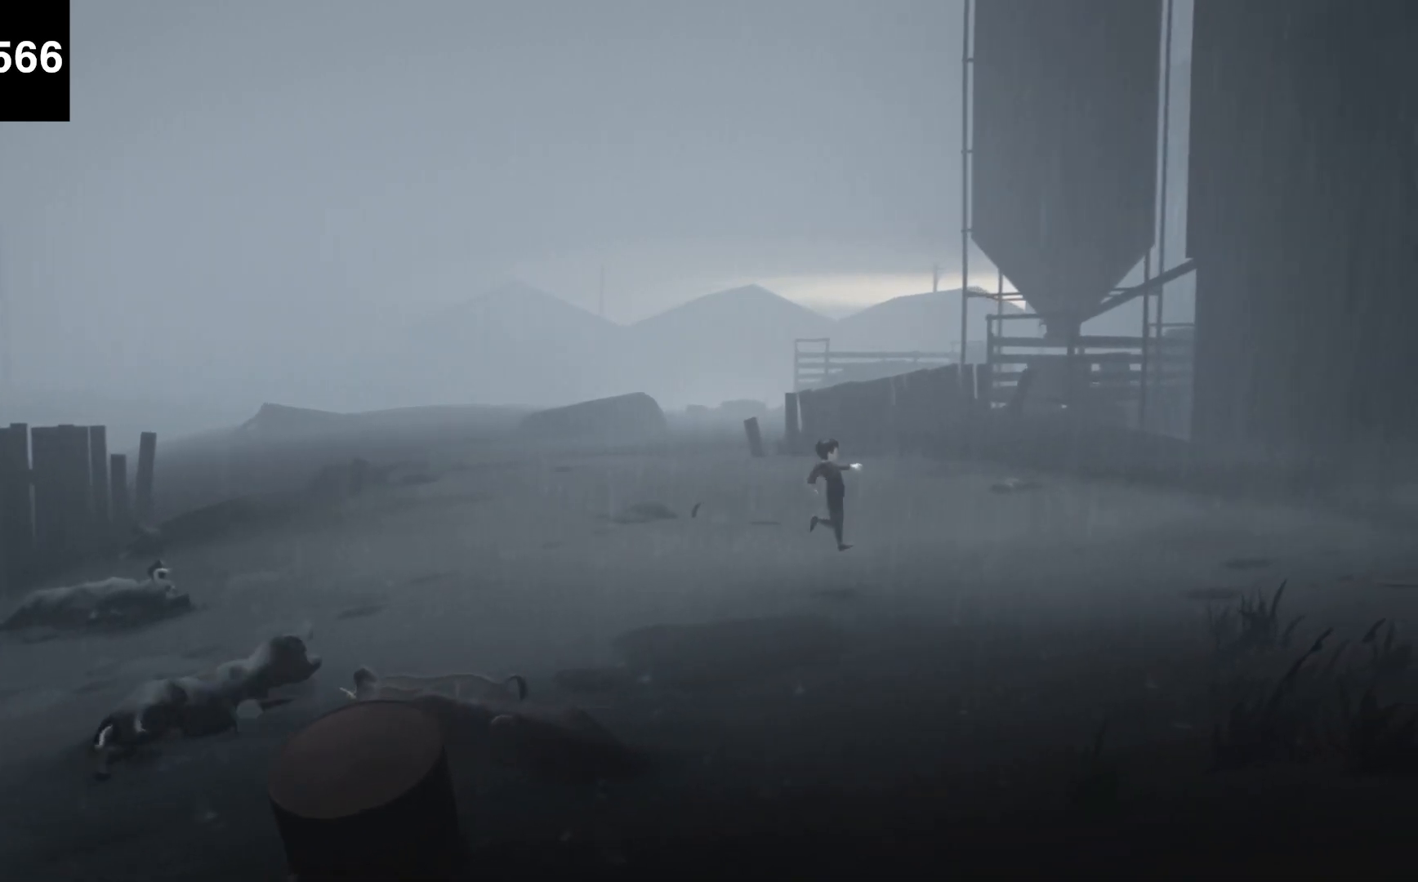
{"keys": ["d"], "events": [[300, "f", "up"]]}
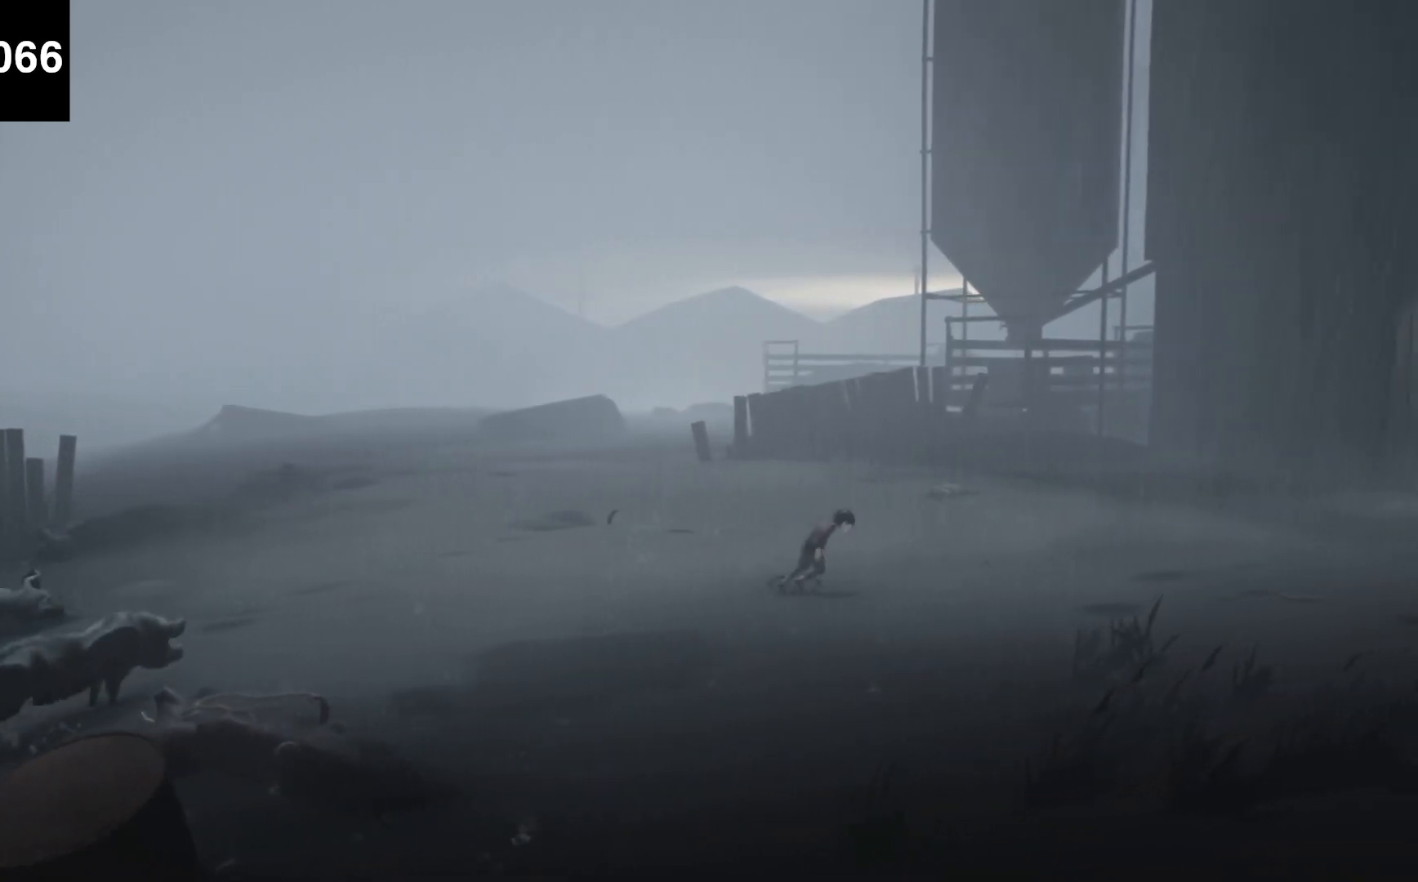
{"keys": ["d", "f"], "events": [[100, "f", "down"]]}